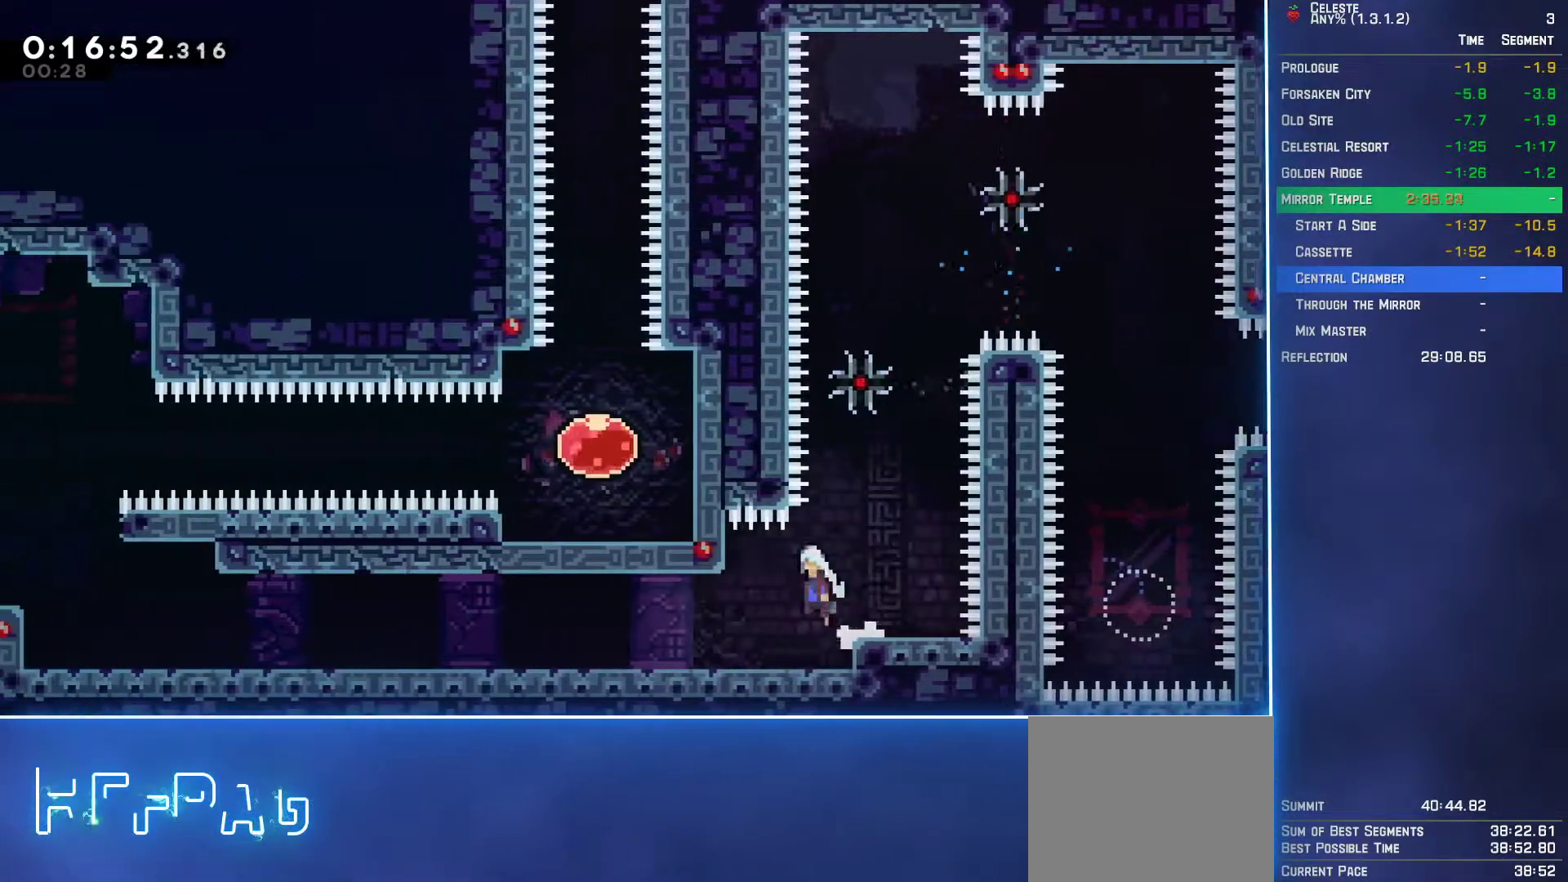
Gameplay with a controller (Xbox layout); each line is a JSON object with the inputs held at the frame after it. "events" lists button and stick changes between this image and that frame as [ms after this image, input, new state], when the widget could be followed in between. Not read: L3 R3 right_stick.
{"buttons": ["DPAD_UP", "DPAD_LEFT"], "left_stick": "center", "events": [[250, "B", "down"], [283, "A", "down"], [300, "B", "up"], [400, "A", "up"], [433, "DPAD_DOWN", "up"], [500, "DPAD_UP", "down"]]}
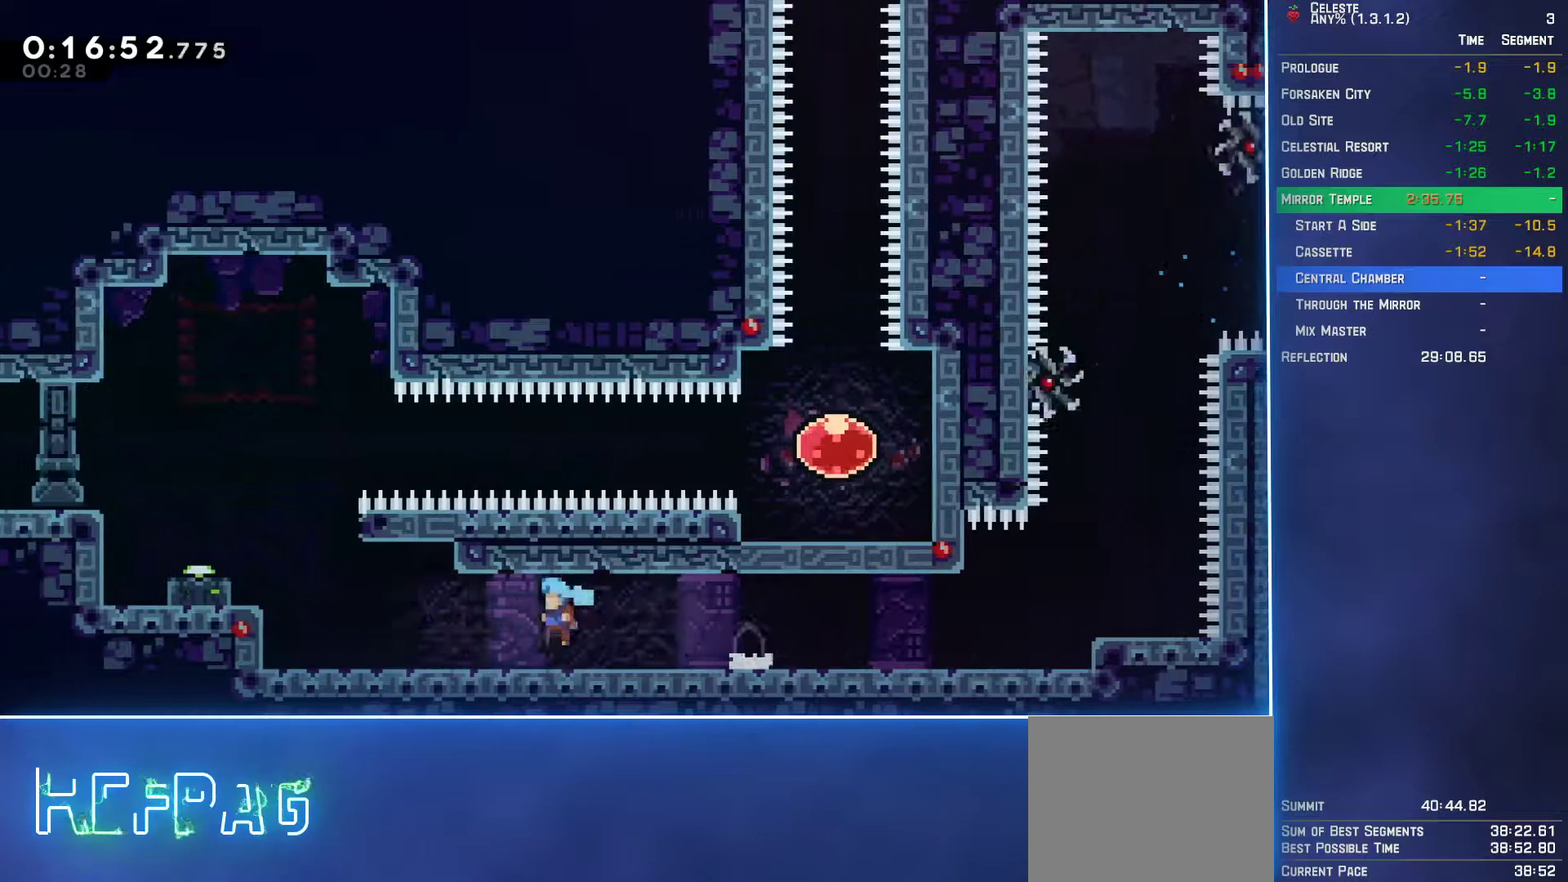
{"buttons": ["DPAD_LEFT"], "left_stick": "center", "events": [[50, "A", "down"], [100, "L2", "down"], [183, "A", "up"], [233, "B", "down"], [350, "B", "up"], [483, "DPAD_UP", "up"], [500, "L2", "up"]]}
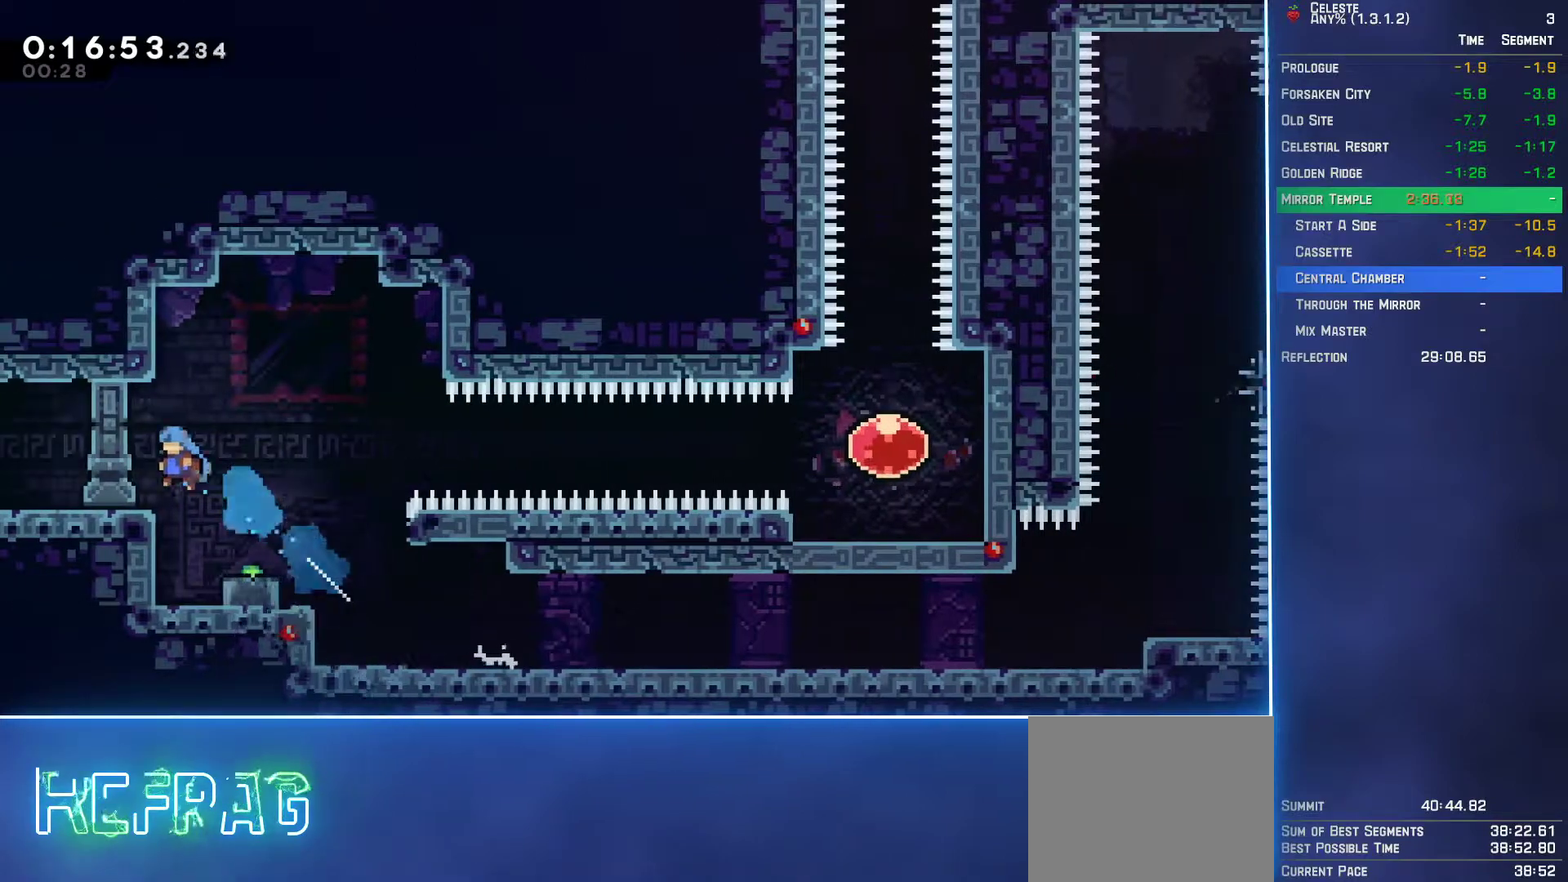
{"buttons": ["DPAD_RIGHT"], "left_stick": "center", "events": [[17, "DPAD_LEFT", "up"], [283, "DPAD_LEFT", "down"], [300, "DPAD_DOWN", "down"], [350, "B", "down"], [417, "DPAD_LEFT", "up"], [450, "DPAD_RIGHT", "down"], [483, "DPAD_DOWN", "up"], [500, "B", "up"]]}
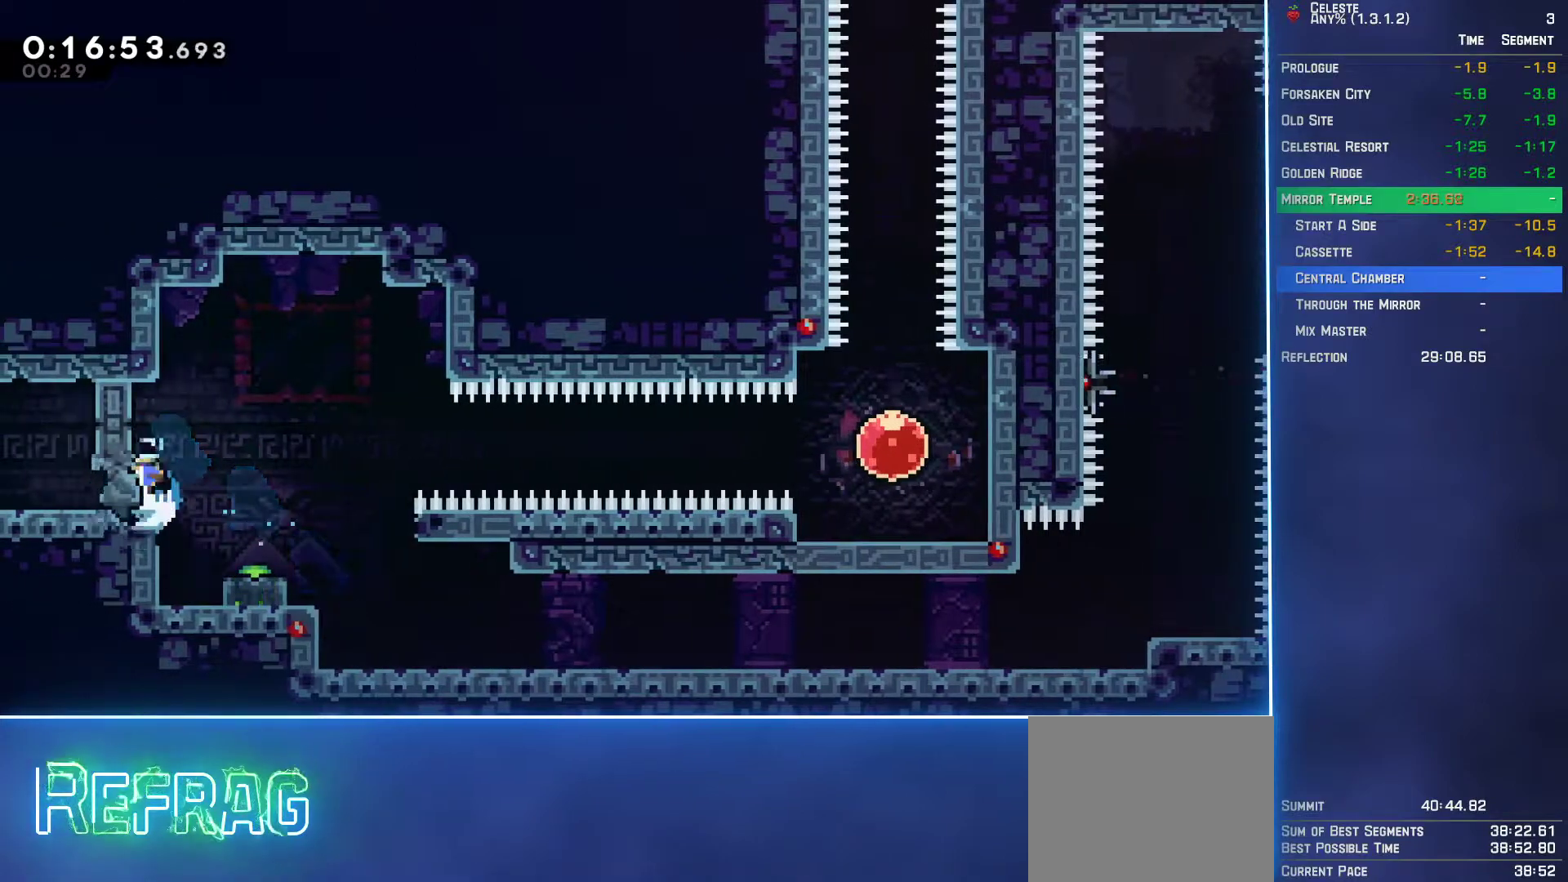
{"buttons": ["DPAD_LEFT"], "left_stick": "center", "events": [[17, "A", "down"], [417, "DPAD_RIGHT", "up"], [433, "A", "up"], [483, "DPAD_LEFT", "down"]]}
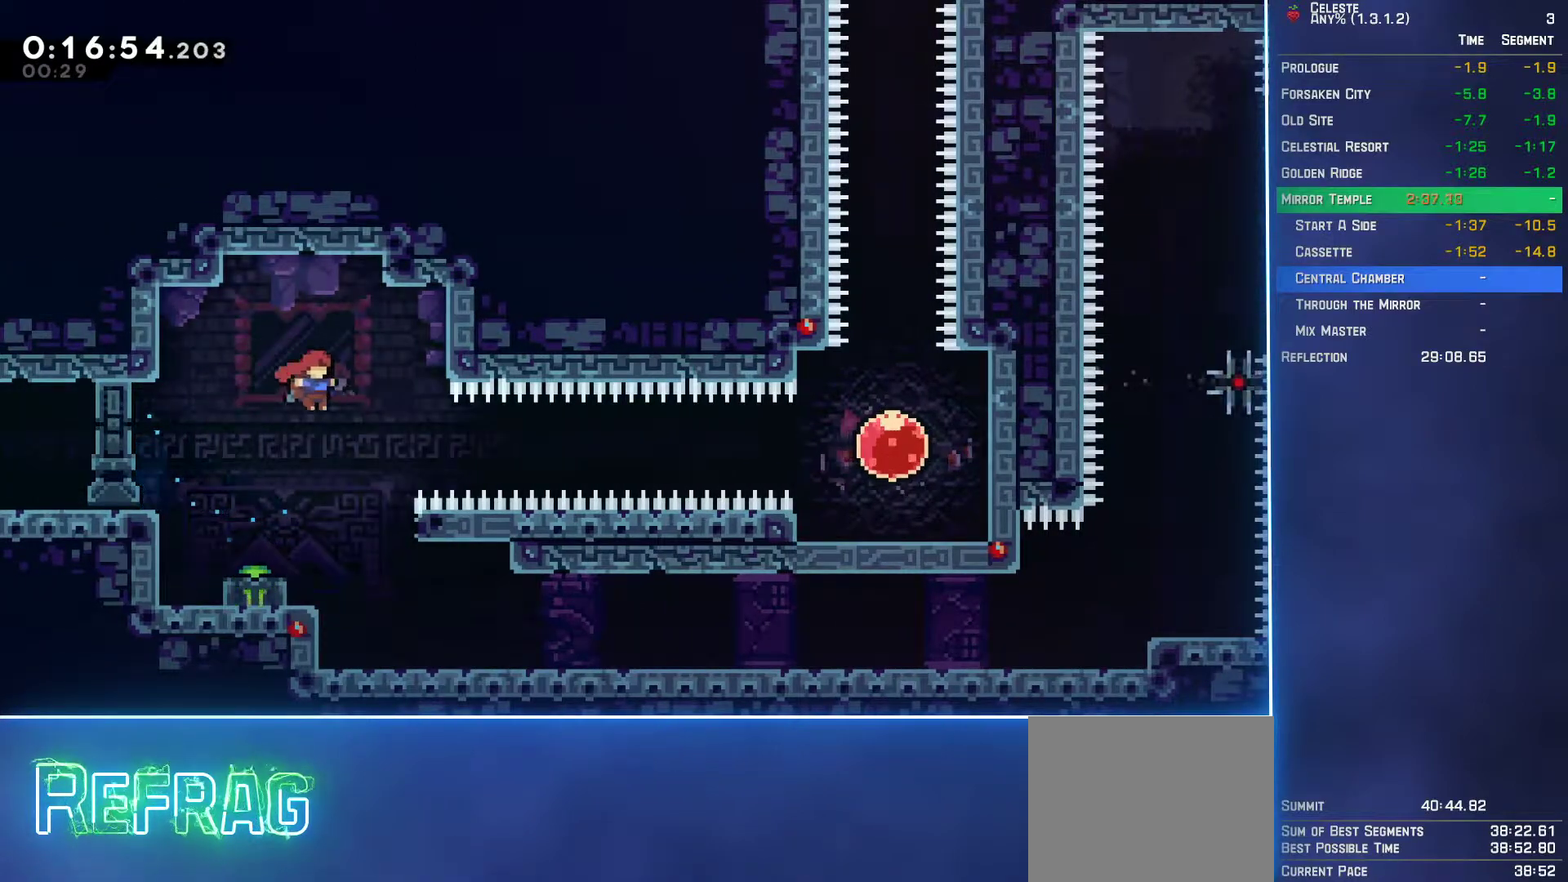
{"buttons": ["A", "DPAD_UP", "DPAD_LEFT"], "left_stick": "center", "events": [[33, "DPAD_UP", "down"], [350, "A", "down"]]}
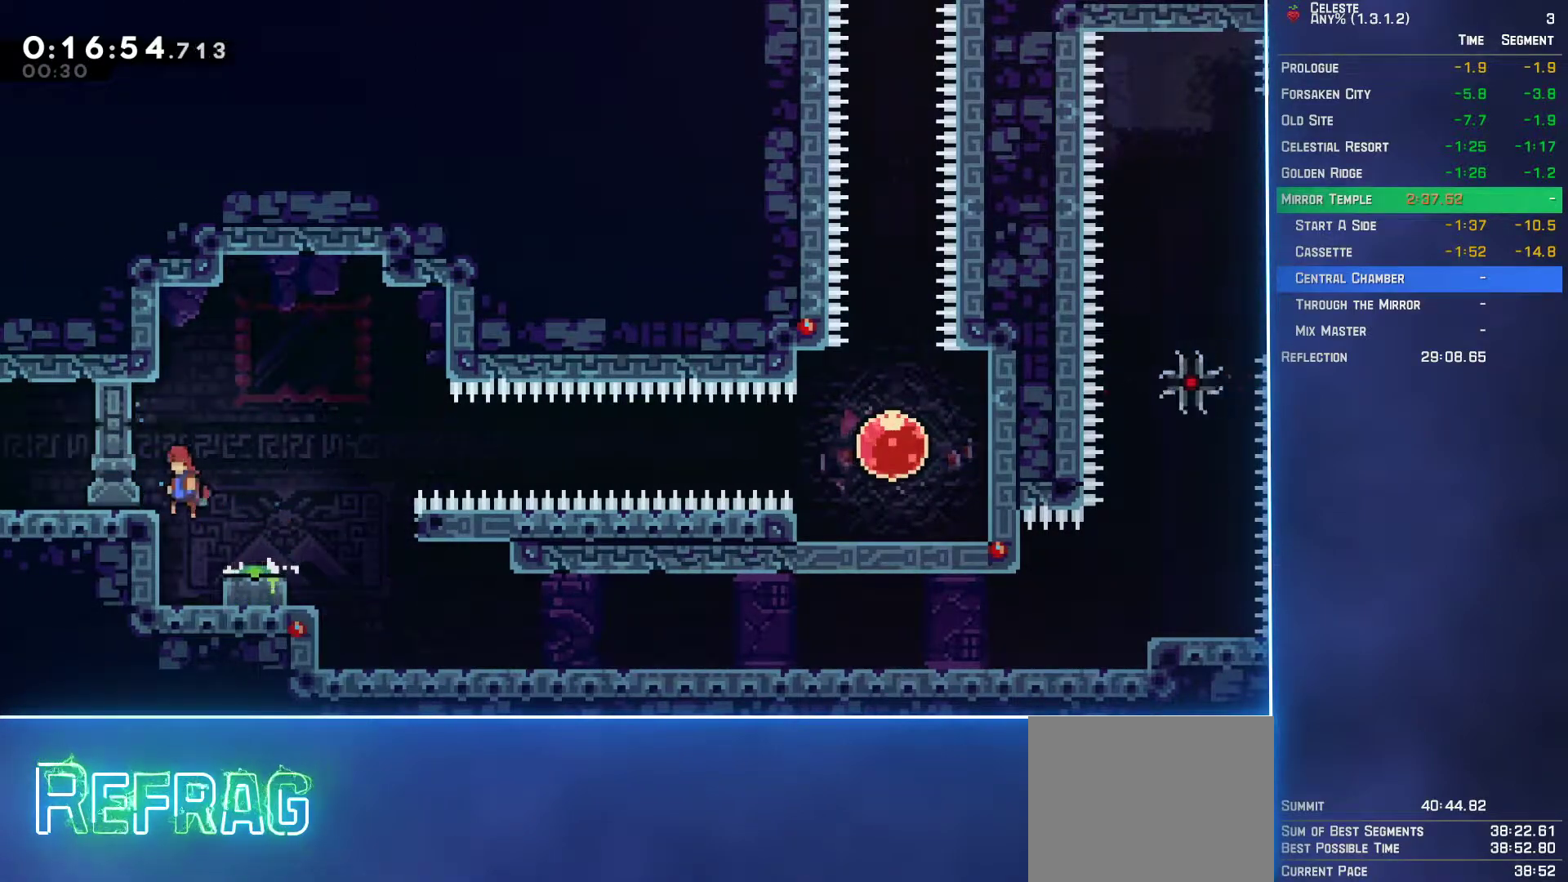
{"buttons": ["B", "DPAD_DOWN"], "left_stick": "center", "events": [[33, "DPAD_UP", "up"], [67, "A", "up"], [67, "DPAD_LEFT", "up"], [333, "DPAD_LEFT", "down"], [367, "DPAD_DOWN", "down"], [383, "B", "down"], [483, "DPAD_LEFT", "up"]]}
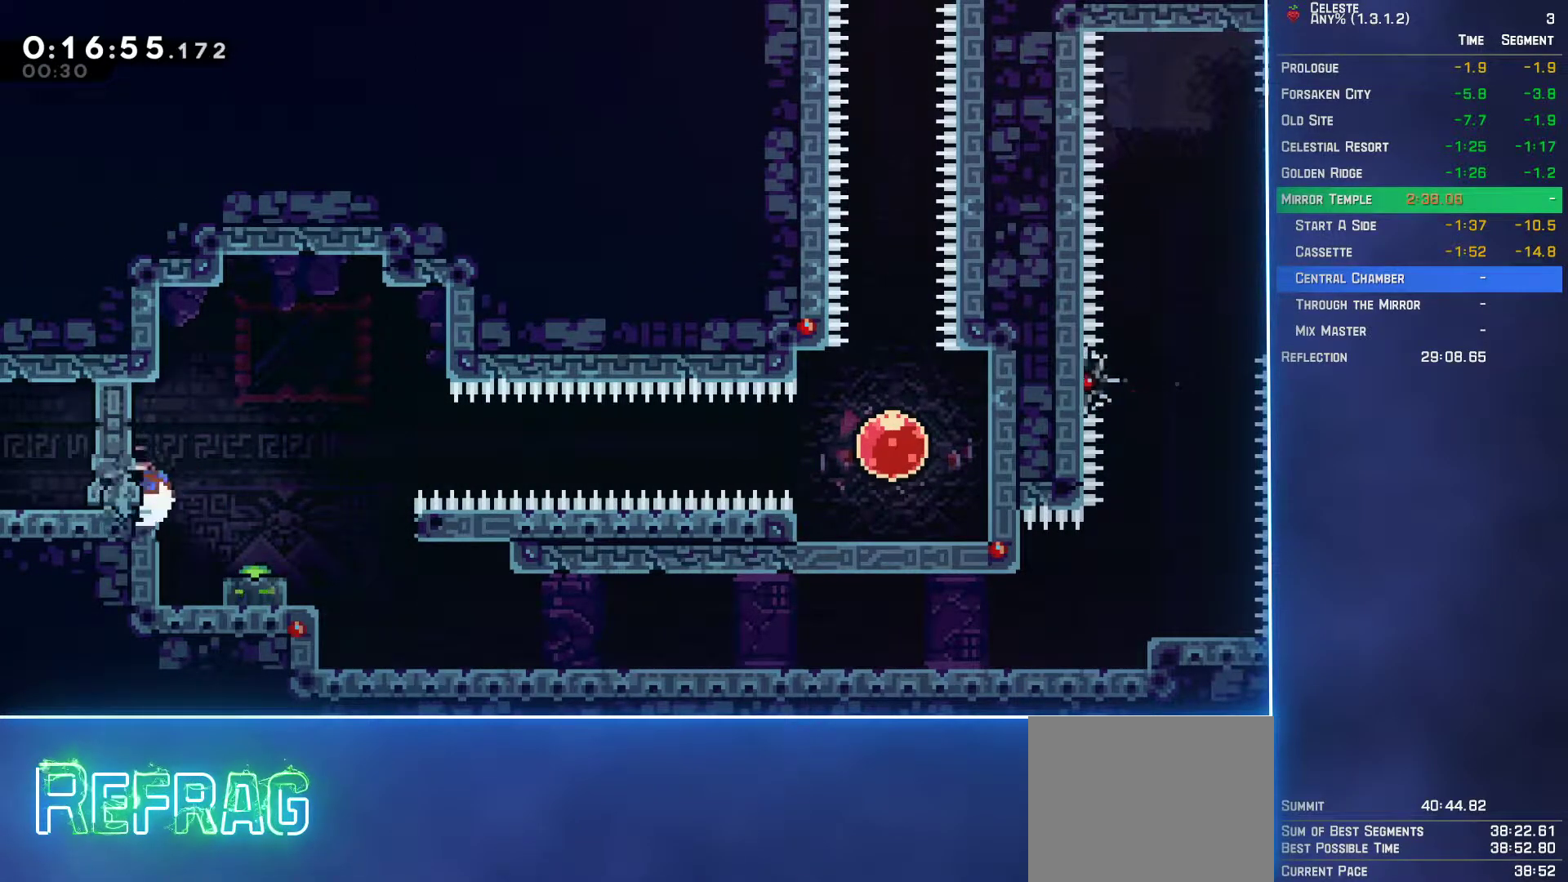
{"buttons": ["B", "DPAD_RIGHT"], "left_stick": "center", "events": [[17, "DPAD_RIGHT", "down"], [33, "B", "up"], [33, "DPAD_DOWN", "up"], [67, "A", "down"], [433, "A", "up"], [483, "B", "down"]]}
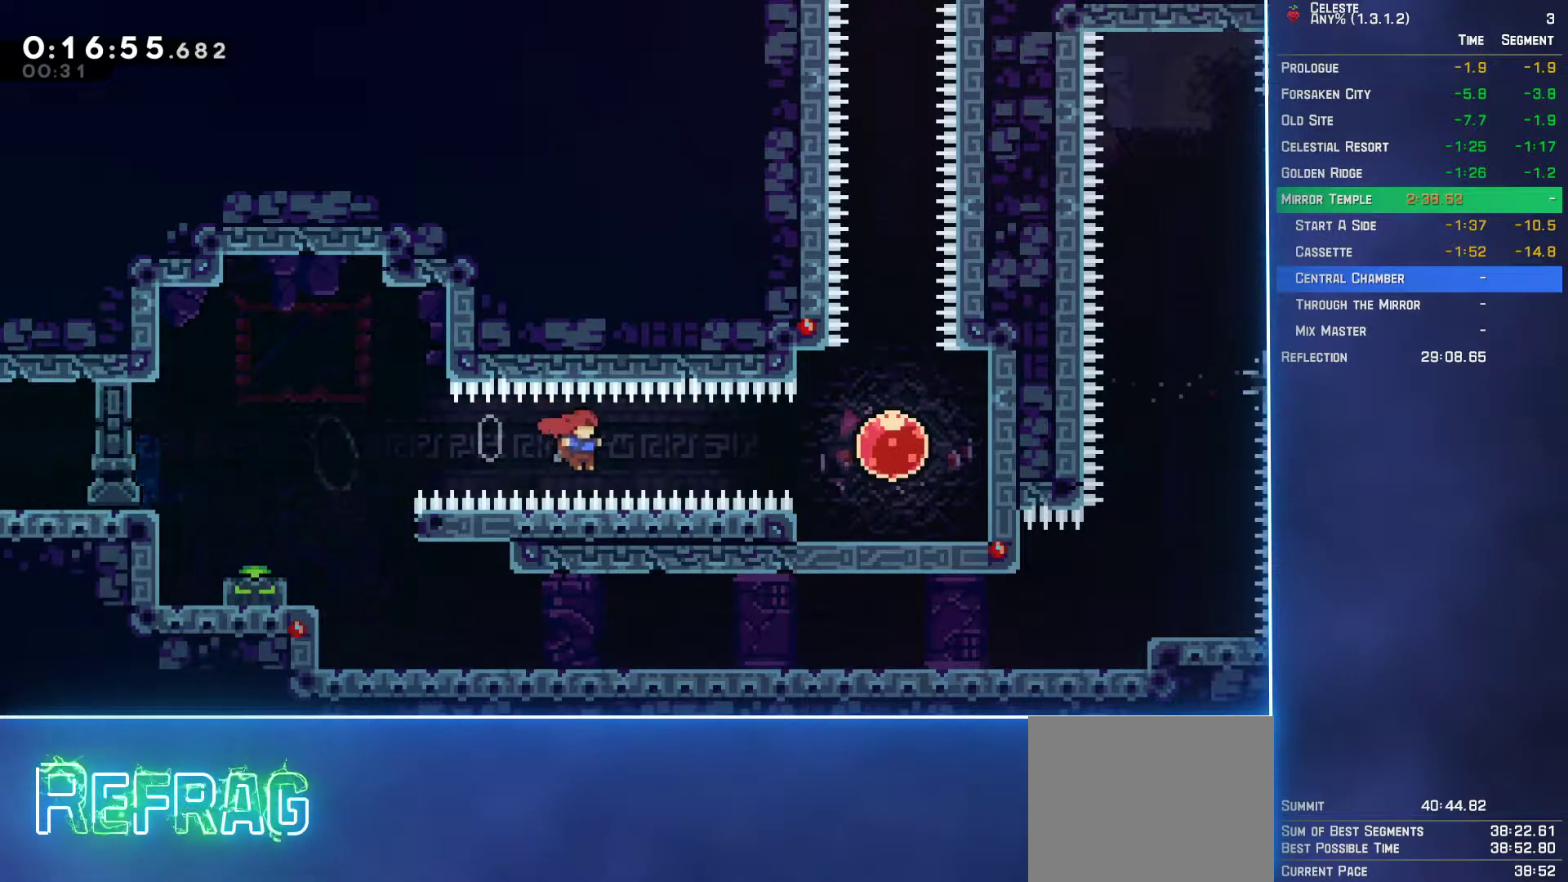
{"buttons": ["DPAD_UP"], "left_stick": "center", "events": [[100, "B", "up"], [350, "DPAD_RIGHT", "up"], [350, "DPAD_UP", "down"], [400, "B", "down"], [500, "B", "up"]]}
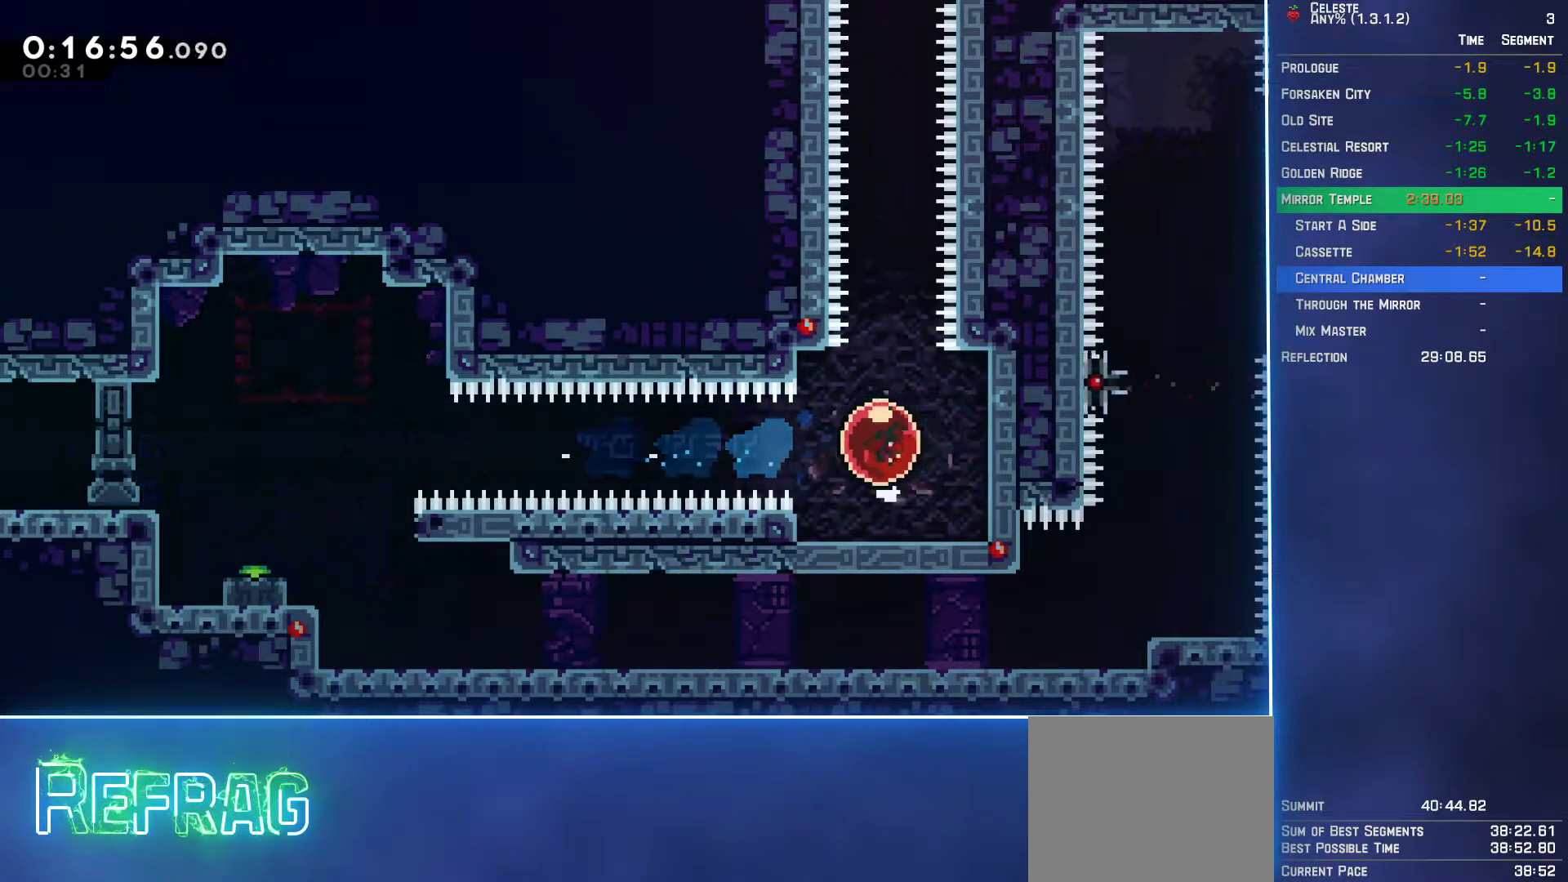
{"buttons": ["DPAD_UP"], "left_stick": "center", "events": []}
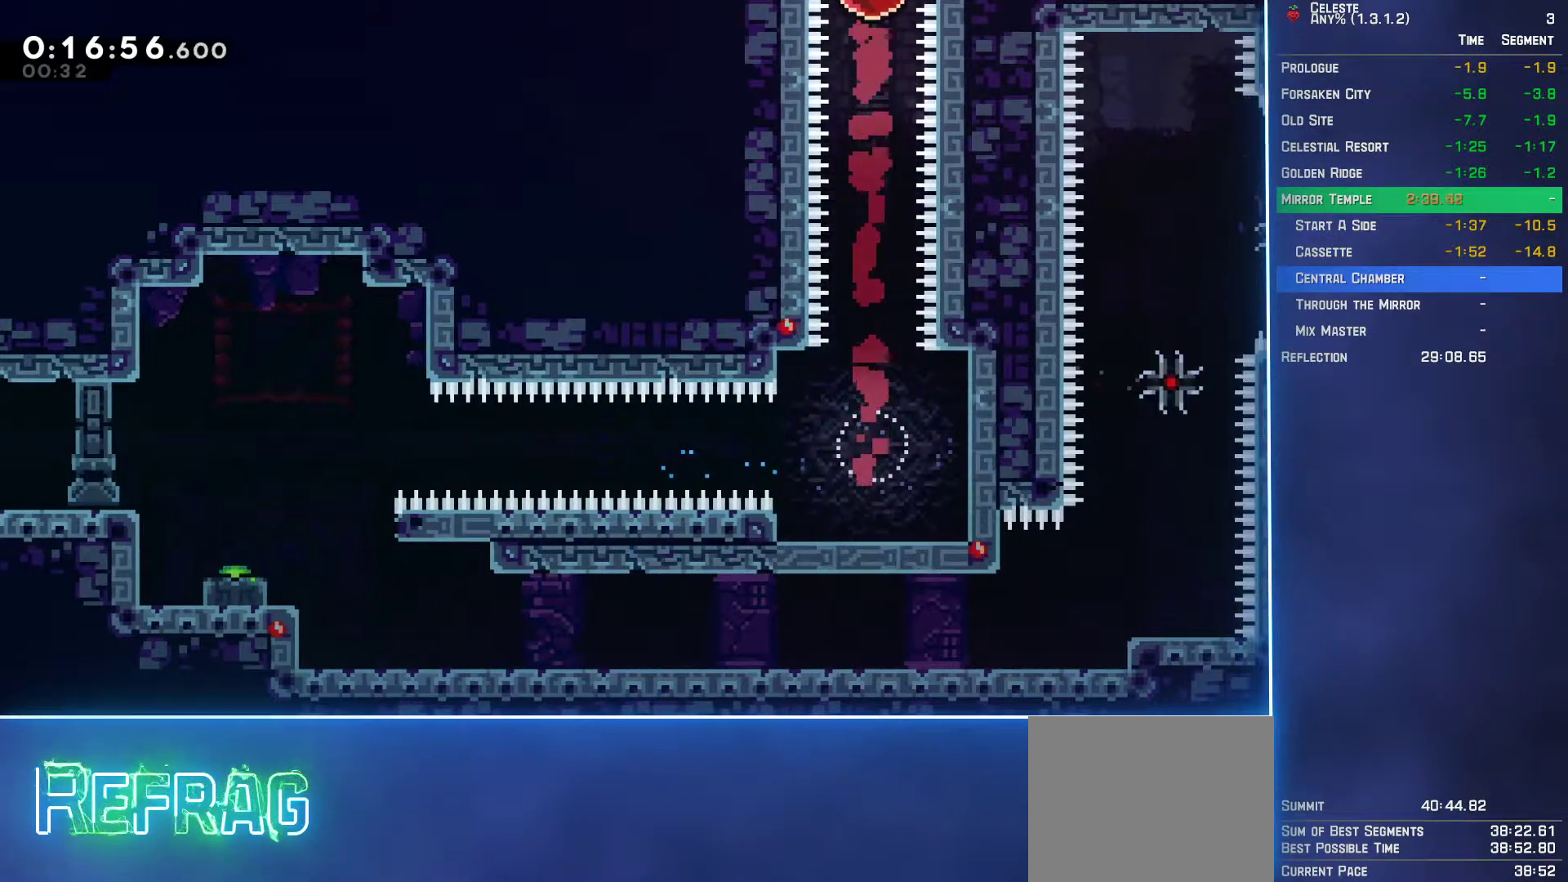
{"buttons": [], "left_stick": "center", "events": [[233, "DPAD_UP", "up"]]}
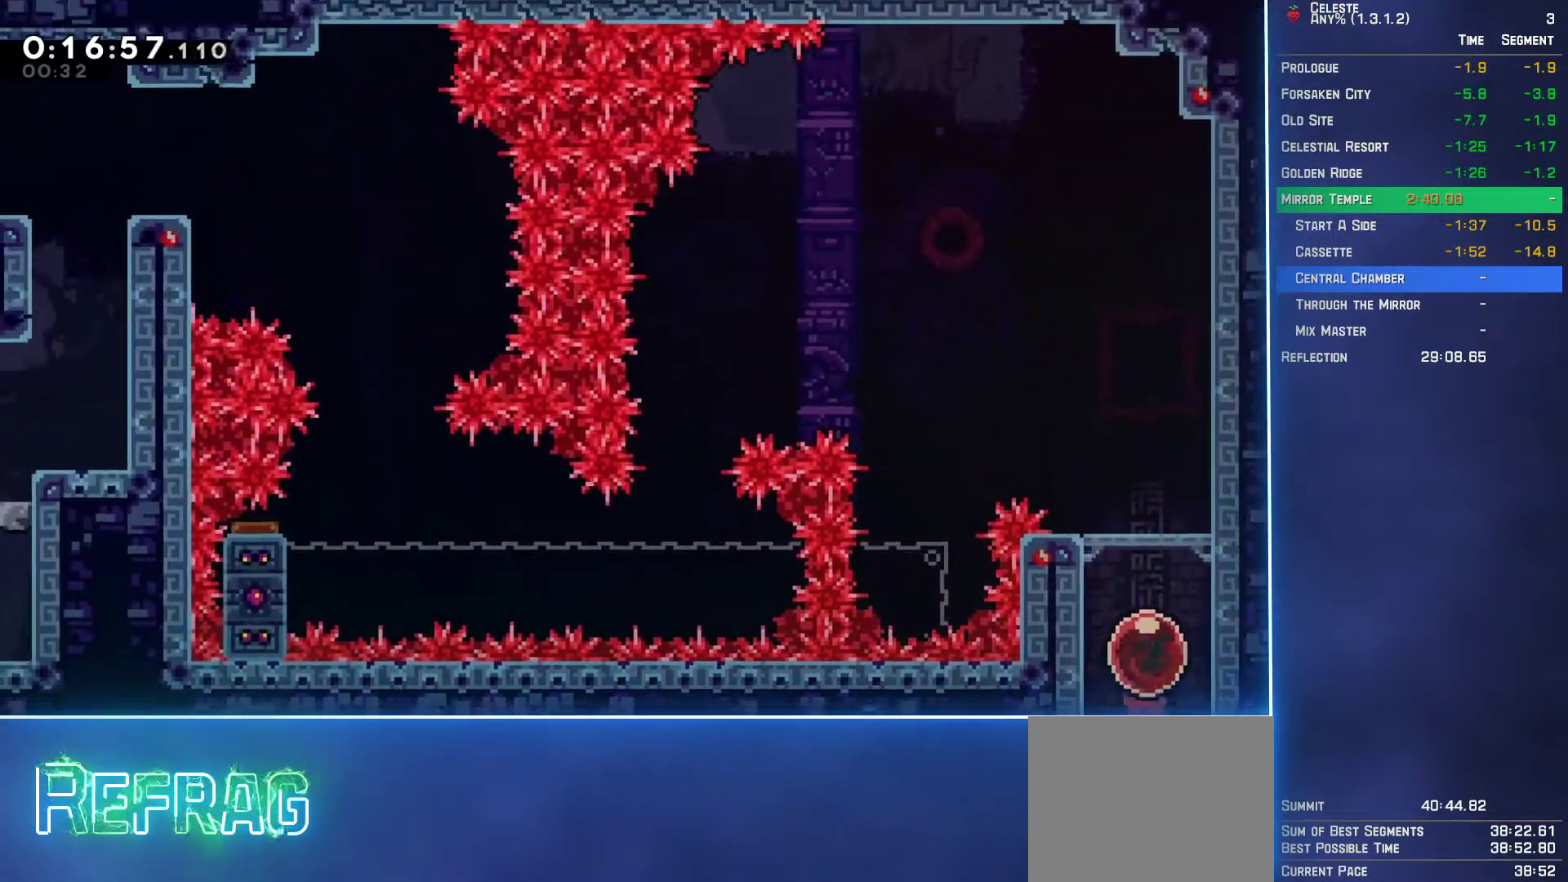
{"buttons": ["DPAD_LEFT"], "left_stick": "center", "events": [[250, "DPAD_DOWN", "down"], [283, "B", "down"], [417, "B", "up"], [433, "DPAD_DOWN", "up"], [450, "DPAD_LEFT", "down"]]}
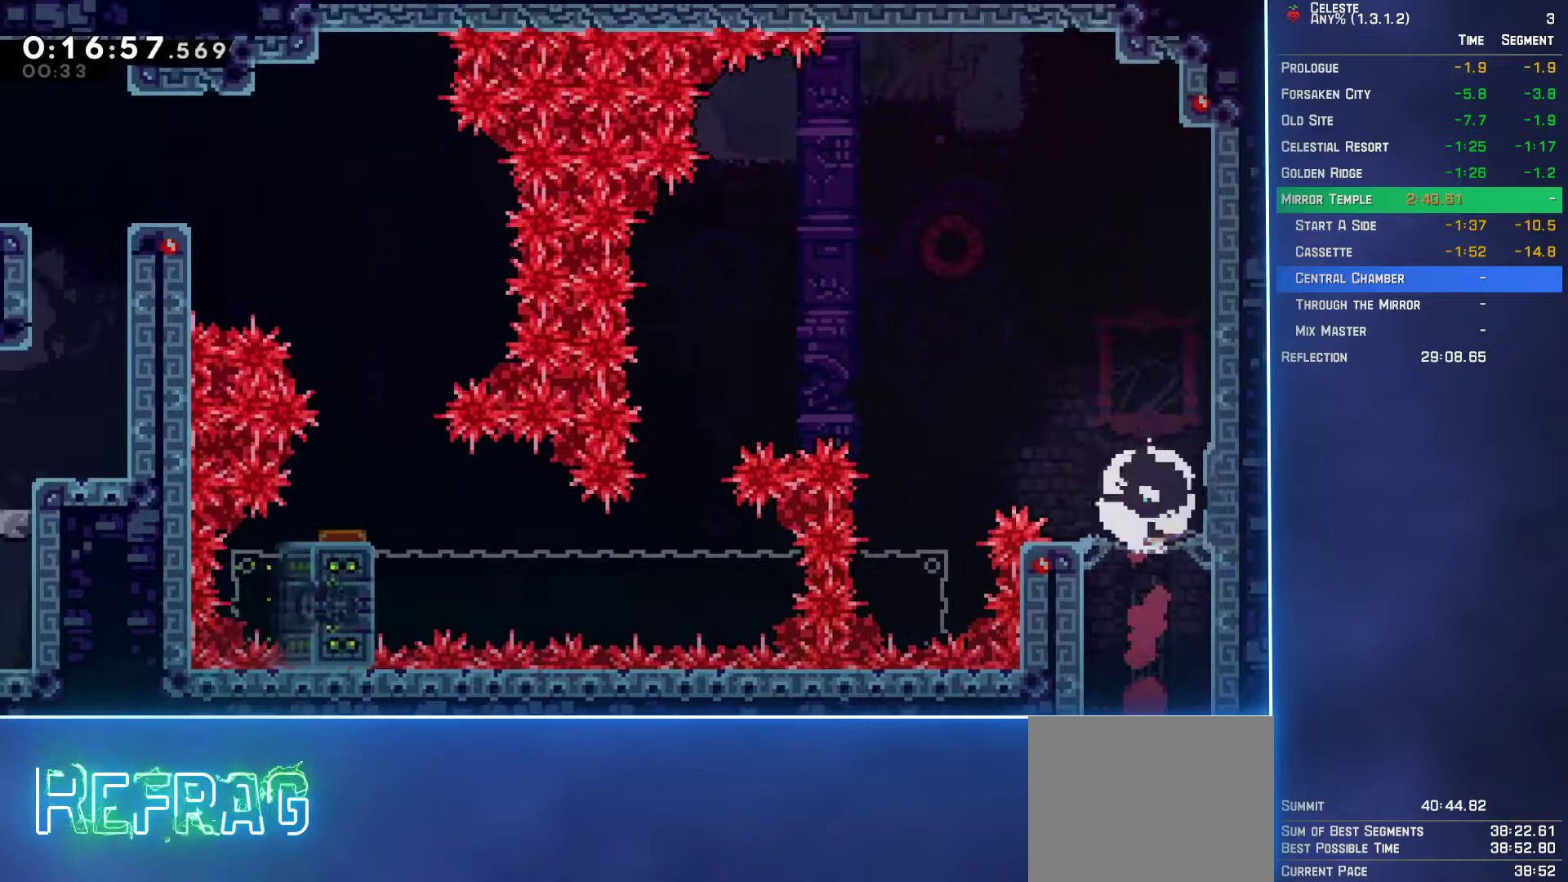
{"buttons": ["DPAD_LEFT"], "left_stick": "center", "events": [[50, "A", "down"], [317, "A", "up"]]}
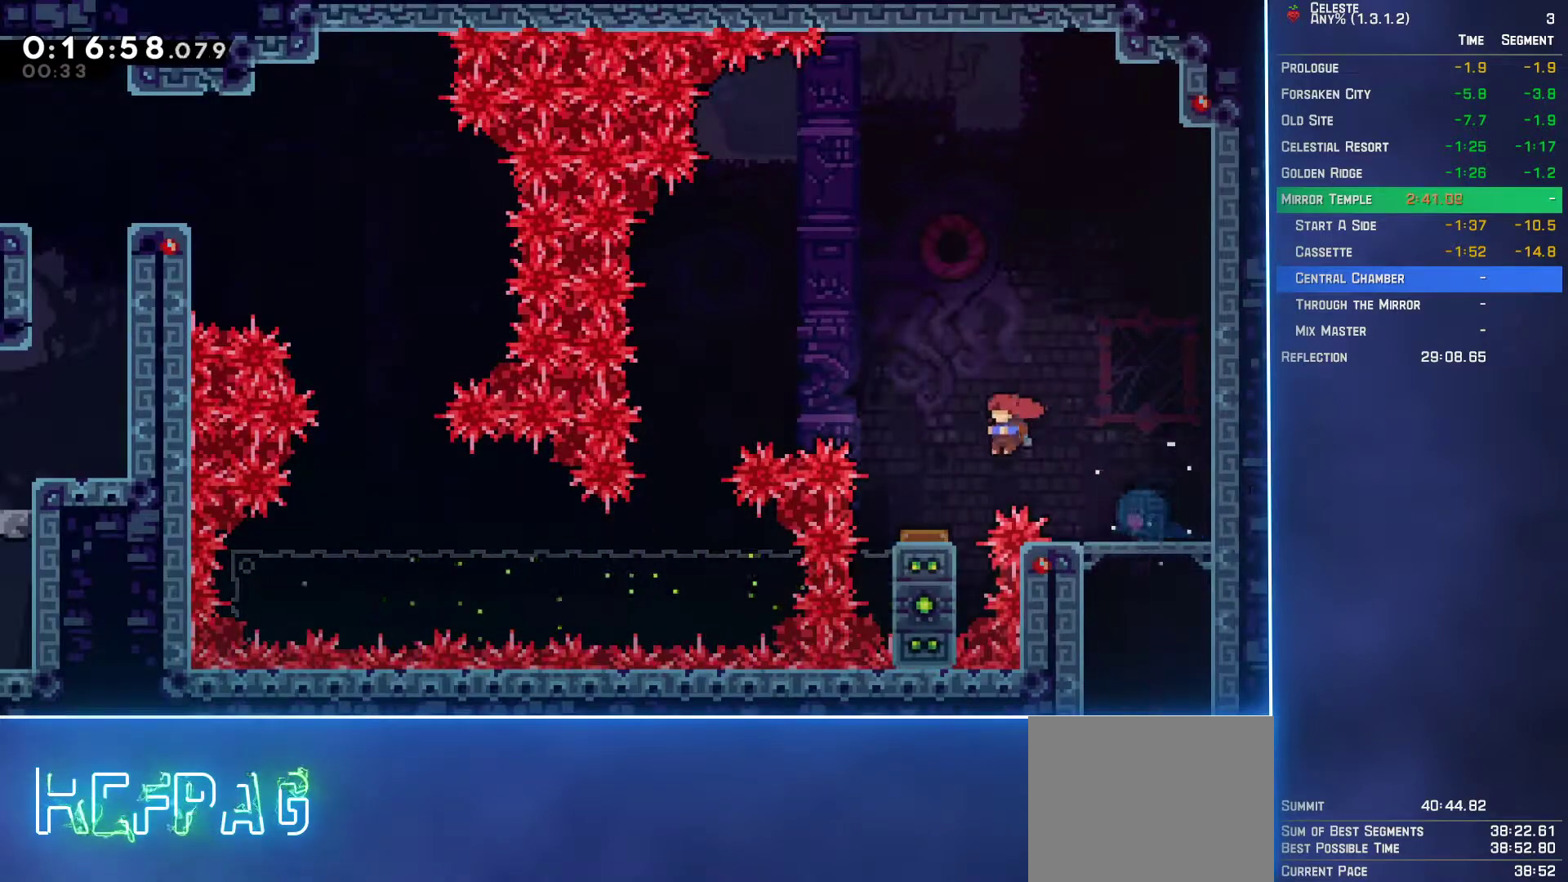
{"buttons": ["DPAD_LEFT"], "left_stick": "center", "events": []}
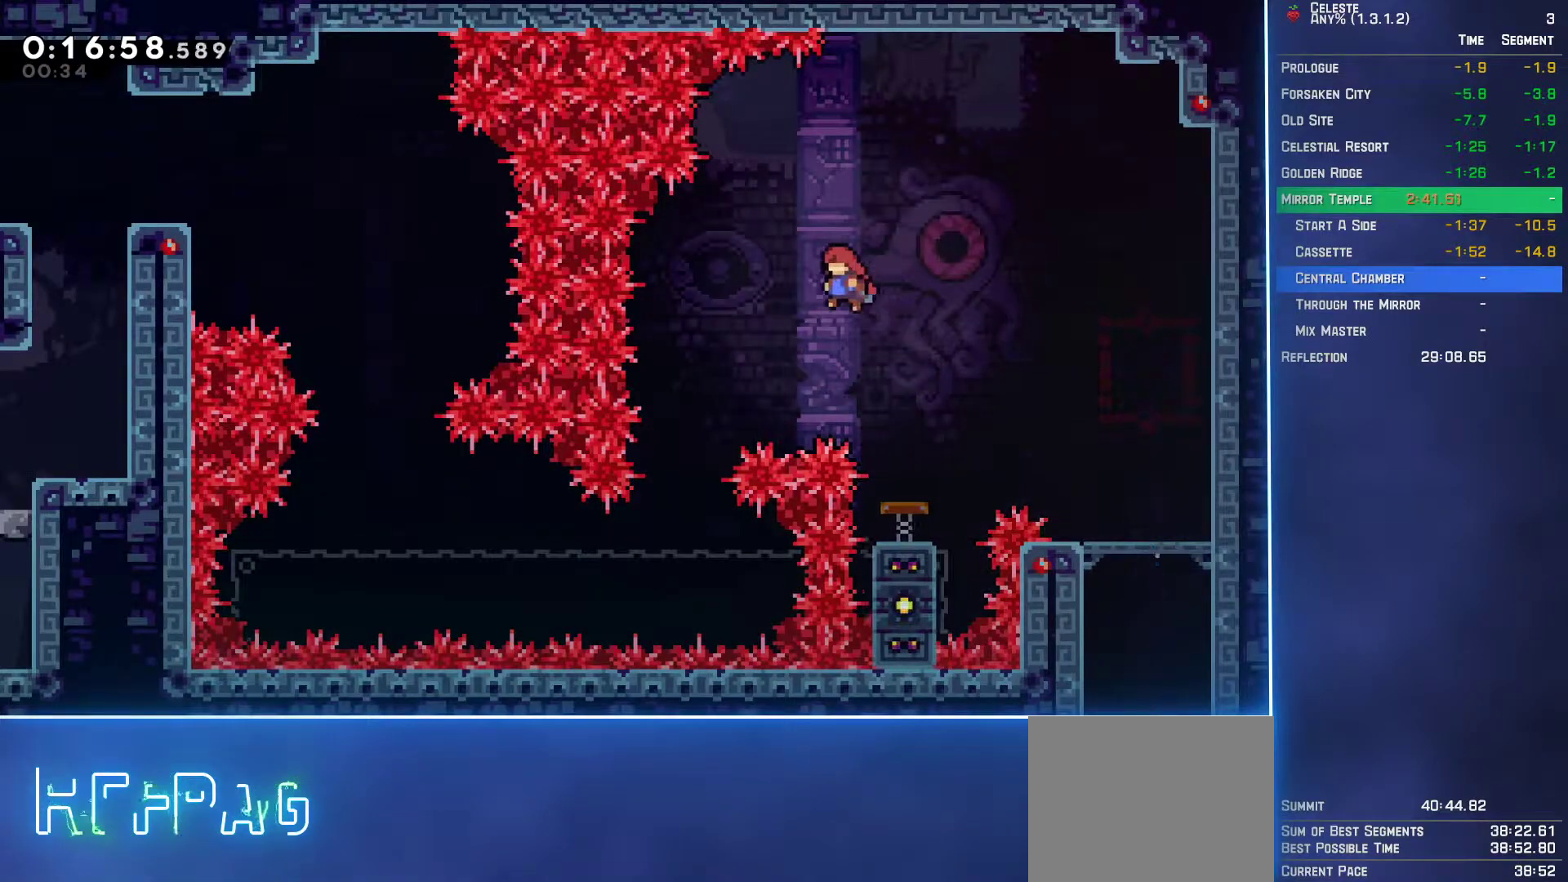
{"buttons": [], "left_stick": "center", "events": [[267, "DPAD_LEFT", "up"]]}
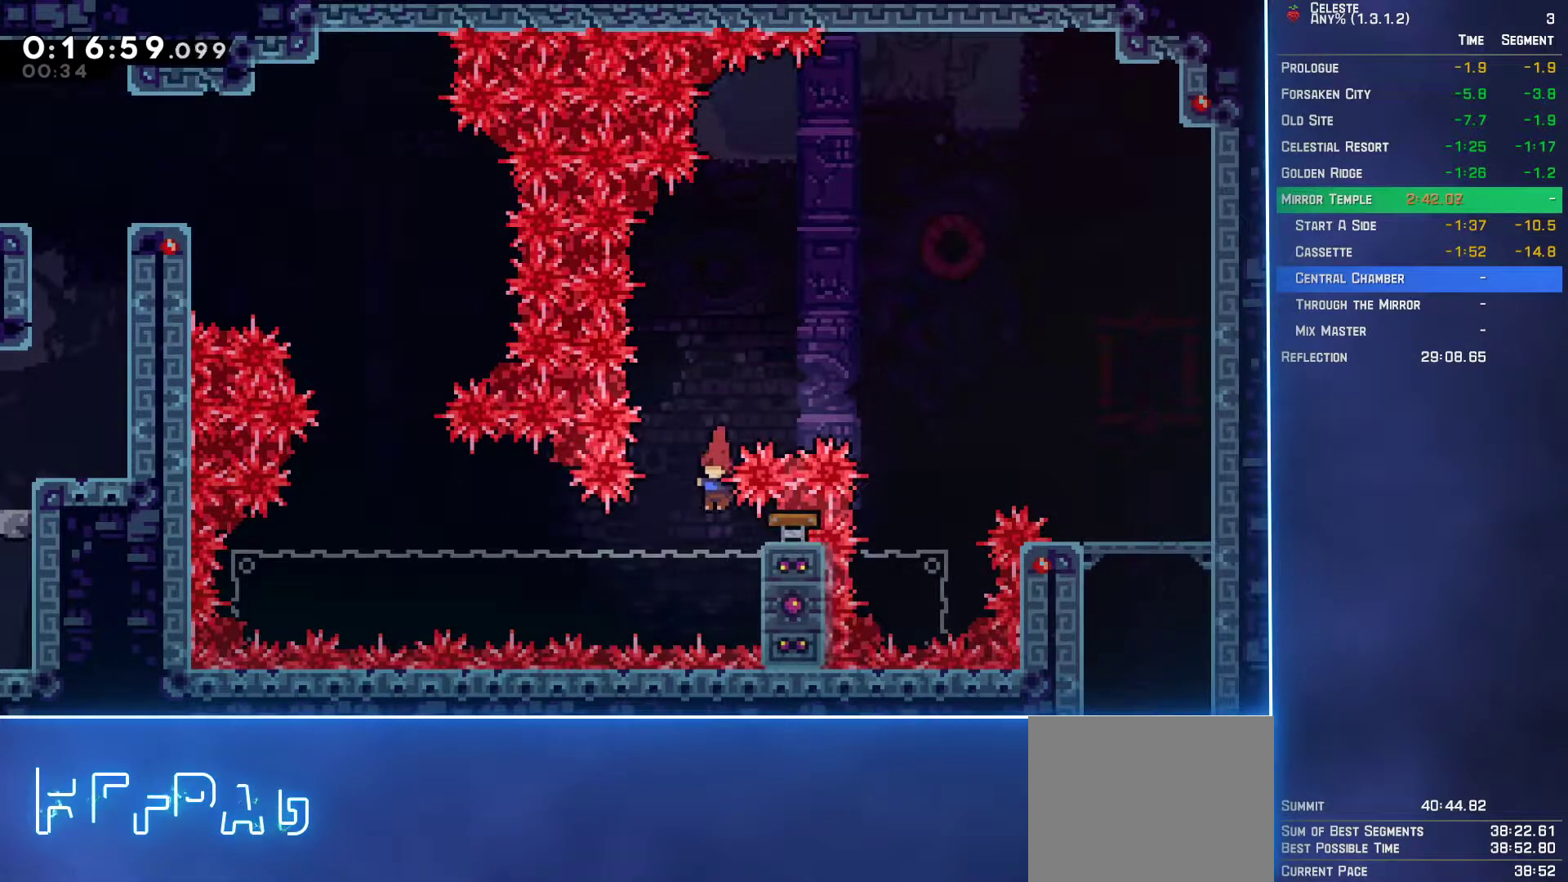
{"buttons": ["L2", "DPAD_UP"], "left_stick": "center", "events": [[17, "DPAD_RIGHT", "down"], [100, "L2", "down"], [217, "DPAD_RIGHT", "up"], [417, "DPAD_UP", "down"]]}
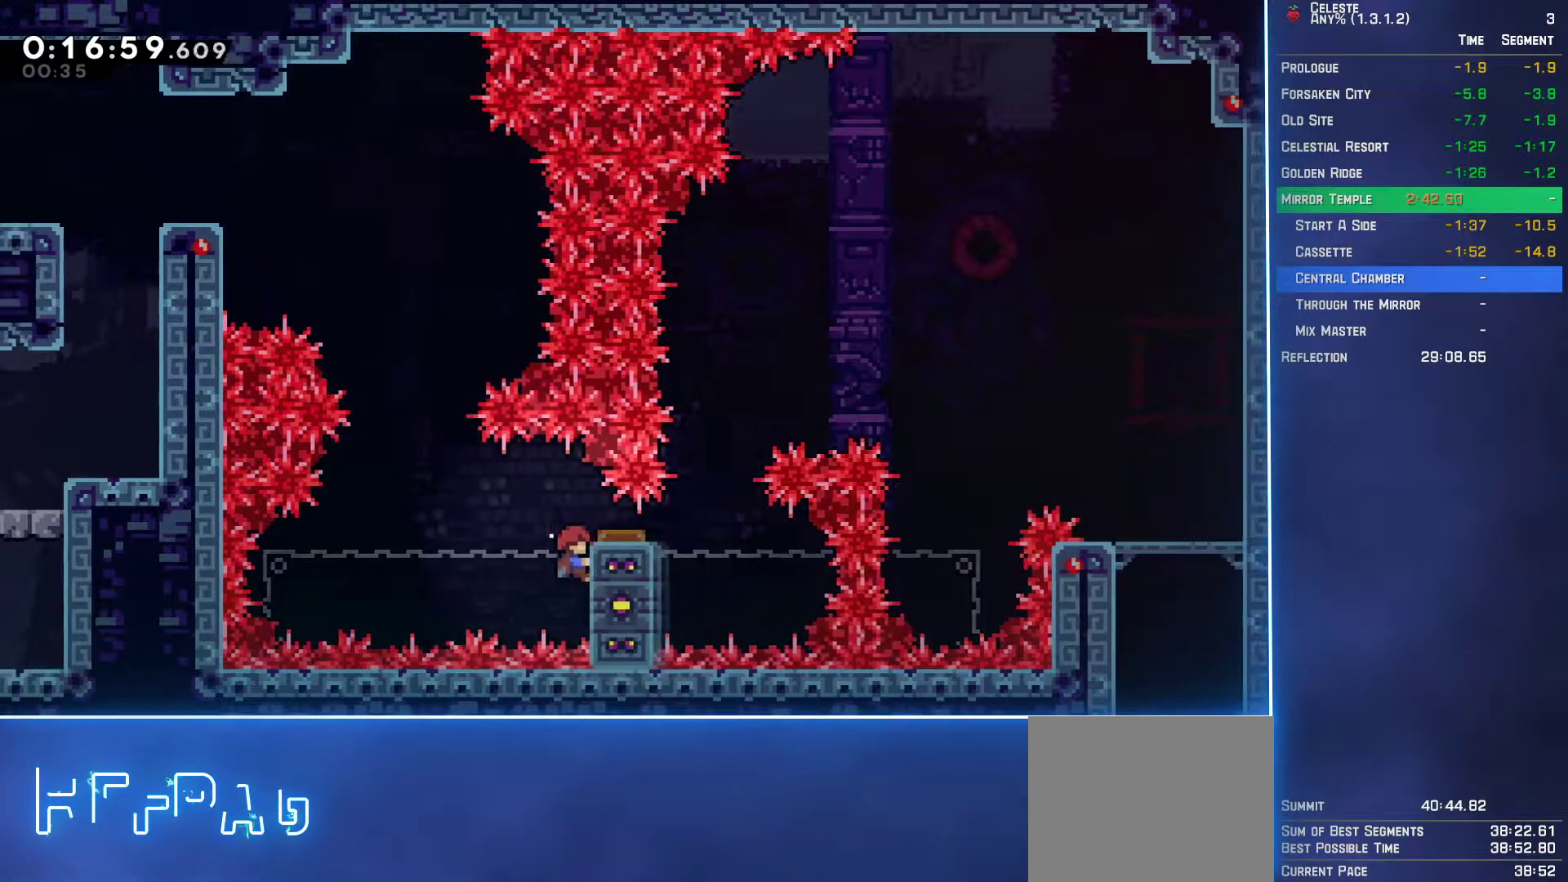
{"buttons": ["L2", "DPAD_UP", "DPAD_LEFT"], "left_stick": "center", "events": [[467, "DPAD_LEFT", "down"]]}
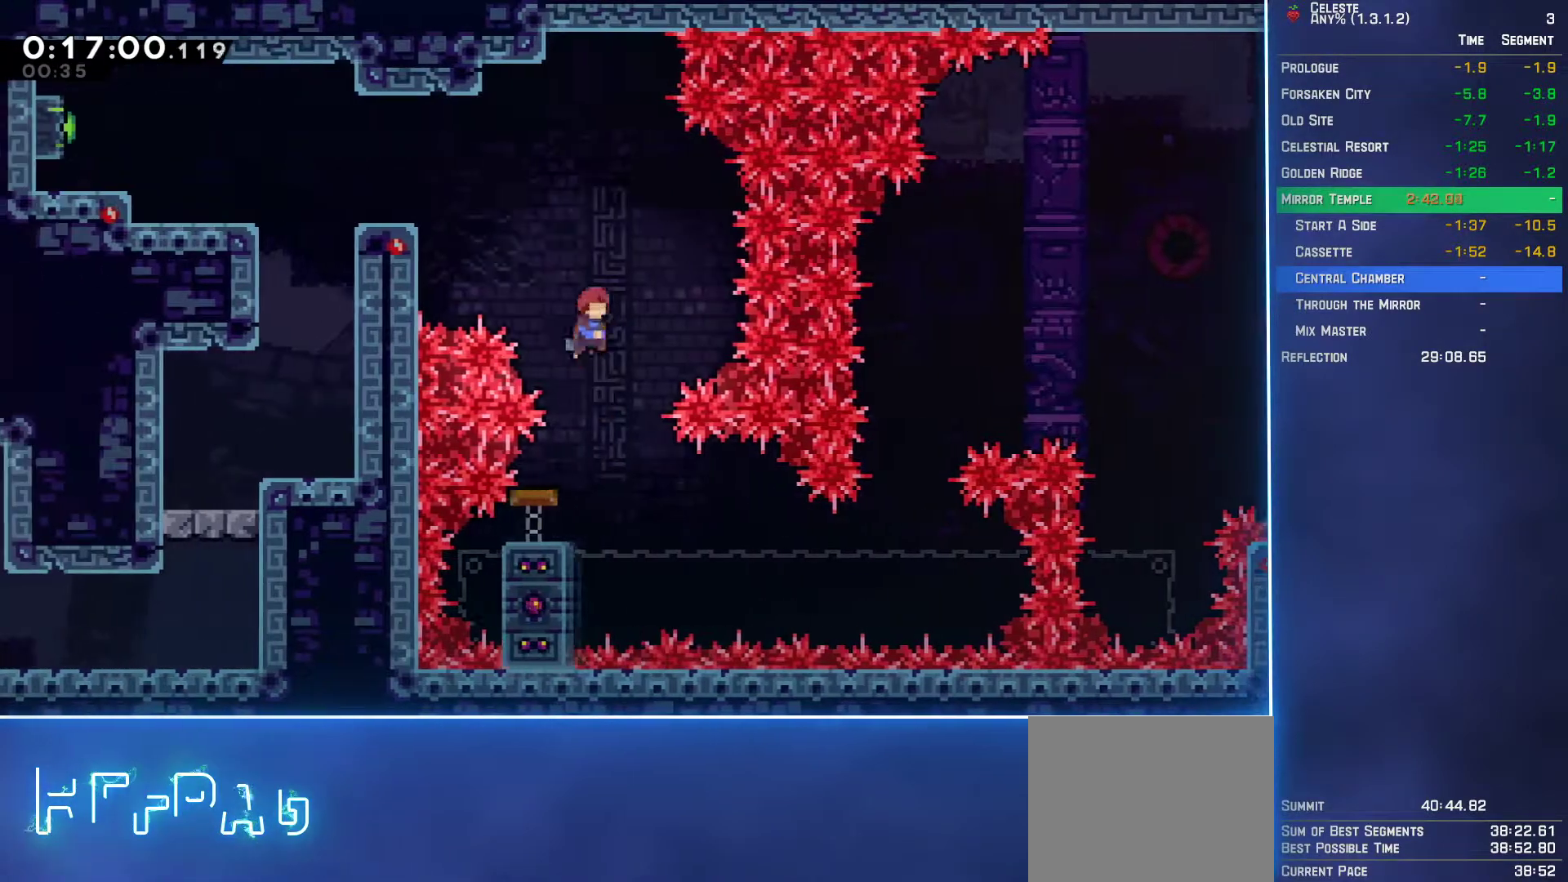
{"buttons": [], "left_stick": "center", "events": [[17, "B", "down"], [150, "B", "up"], [333, "DPAD_UP", "up"], [367, "DPAD_LEFT", "up"], [367, "L2", "up"]]}
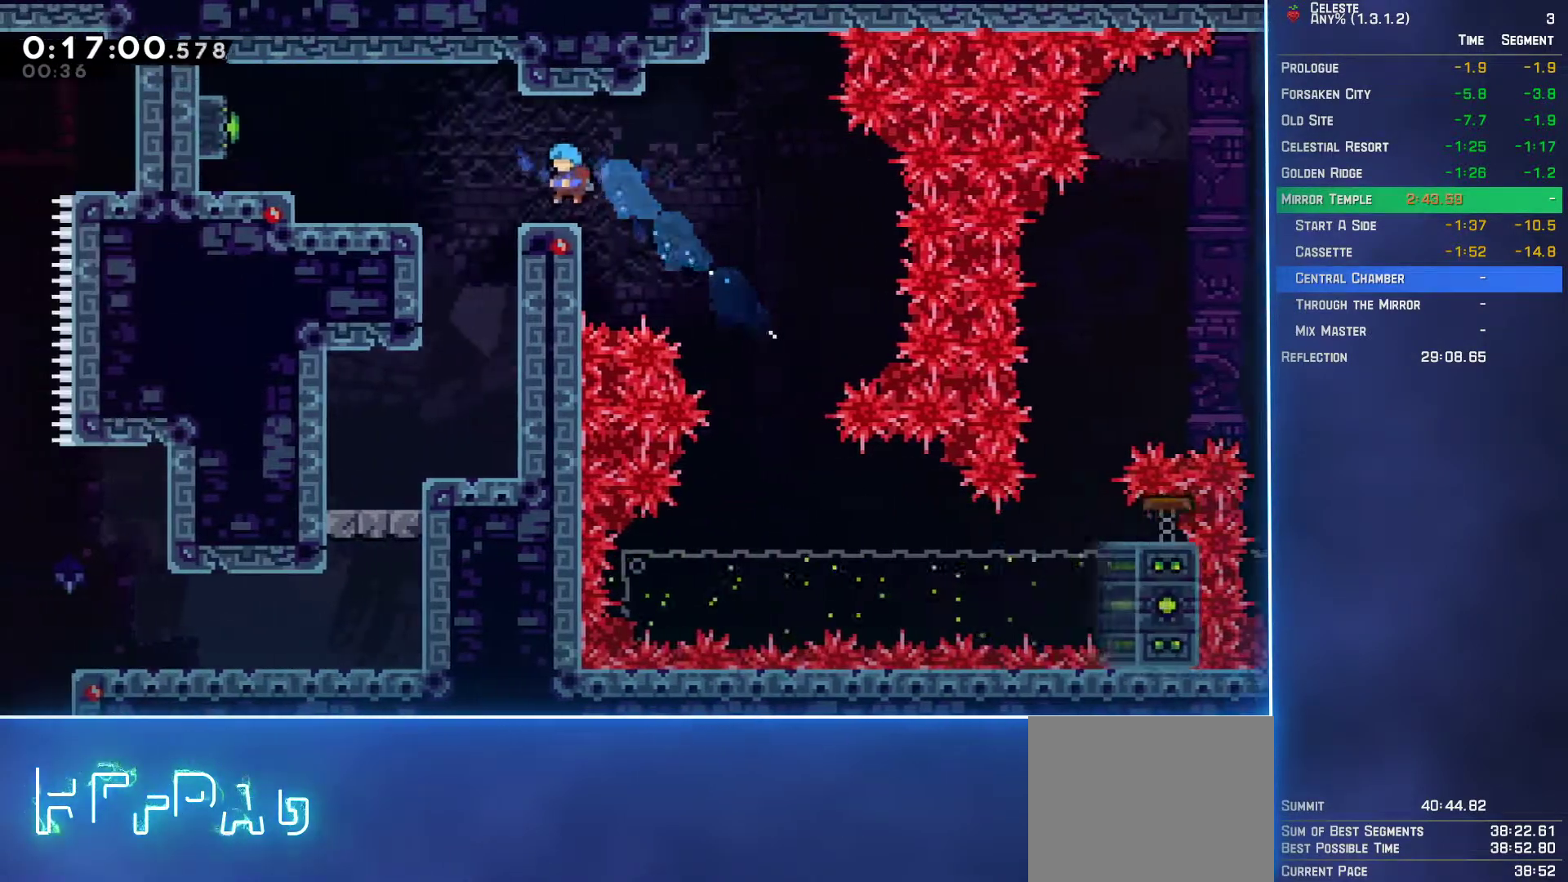
{"buttons": [], "left_stick": "center", "events": [[17, "DPAD_LEFT", "down"], [33, "B", "down"], [150, "A", "down"], [150, "B", "up"], [233, "A", "up"], [417, "DPAD_LEFT", "up"]]}
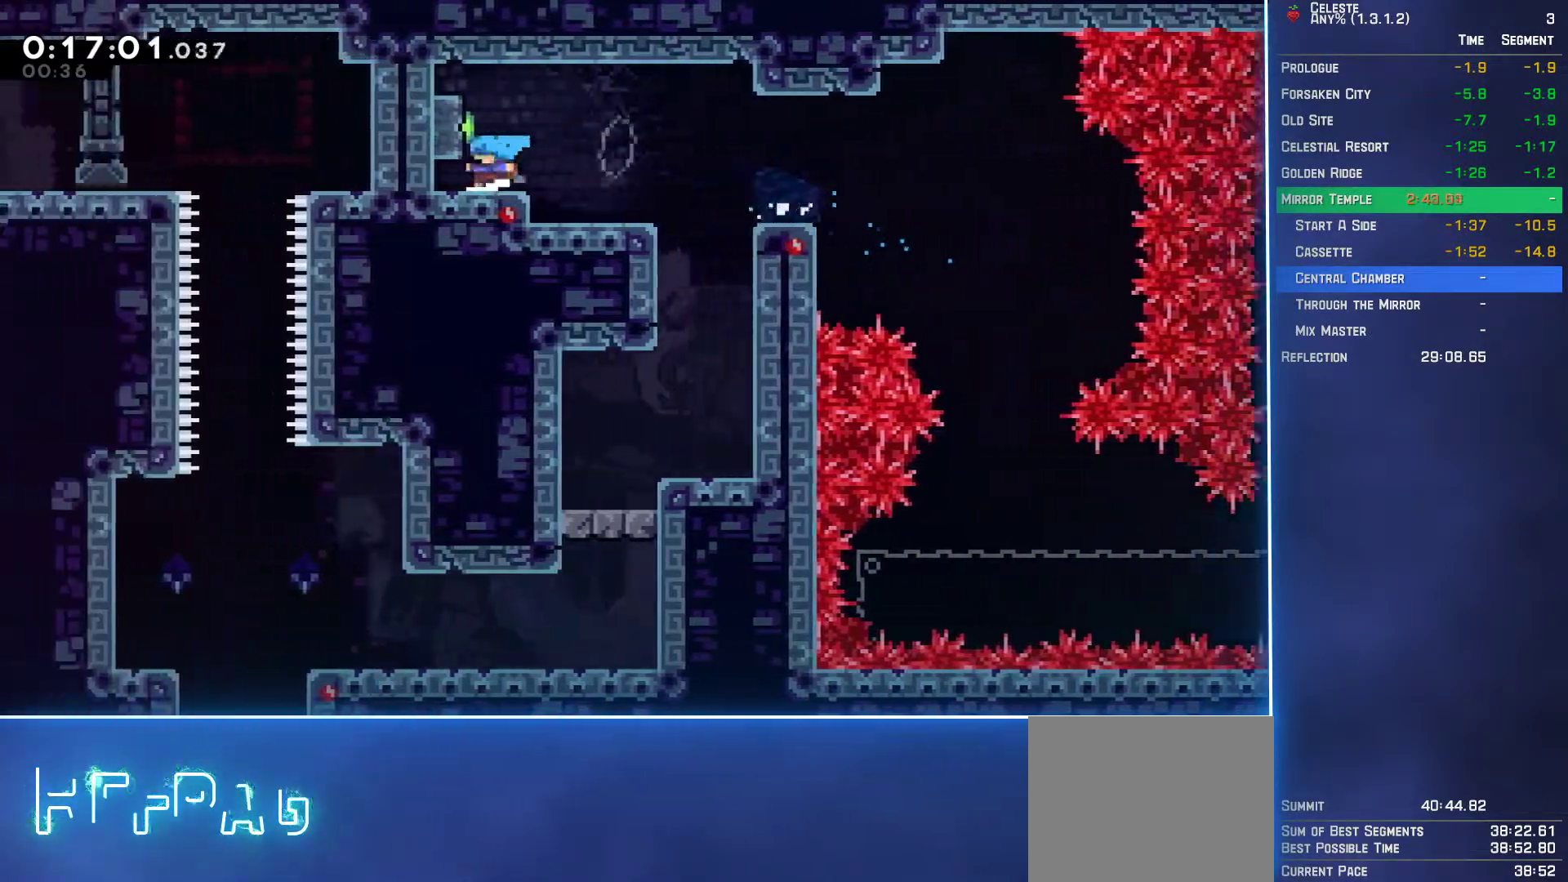
{"buttons": ["DPAD_DOWN"], "left_stick": "center", "events": [[50, "B", "down"], [167, "B", "up"], [183, "DPAD_RIGHT", "down"], [200, "A", "down"], [333, "A", "up"], [350, "DPAD_DOWN", "down"], [367, "DPAD_RIGHT", "up"], [400, "B", "down"], [483, "B", "up"]]}
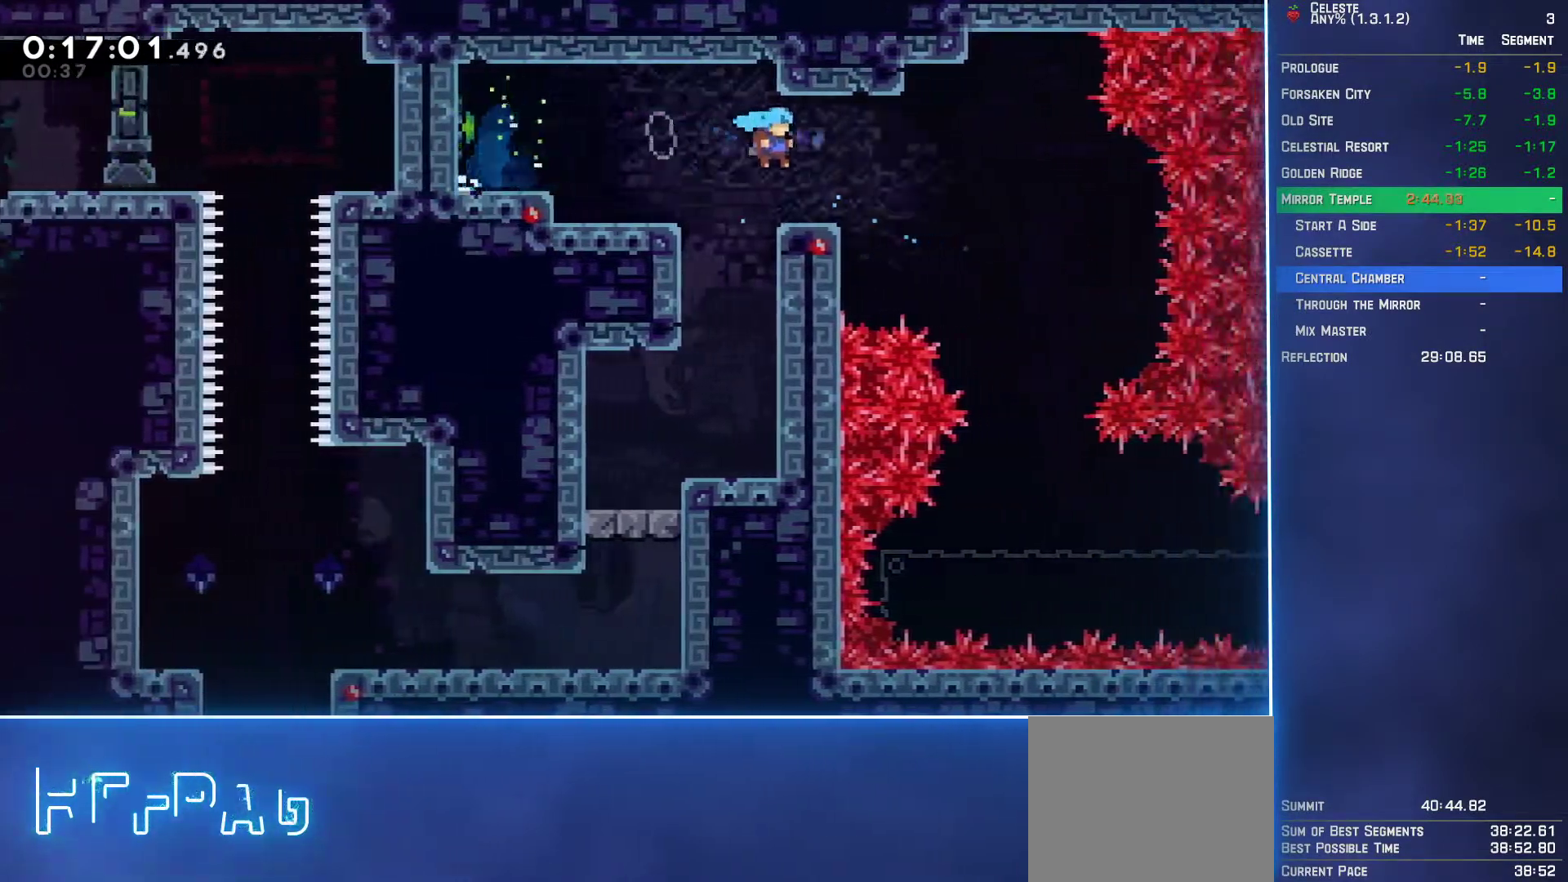
{"buttons": ["L2", "DPAD_LEFT"], "left_stick": "center", "events": [[183, "DPAD_LEFT", "down"], [217, "DPAD_DOWN", "up"], [283, "A", "down"], [450, "A", "up"], [483, "L2", "down"]]}
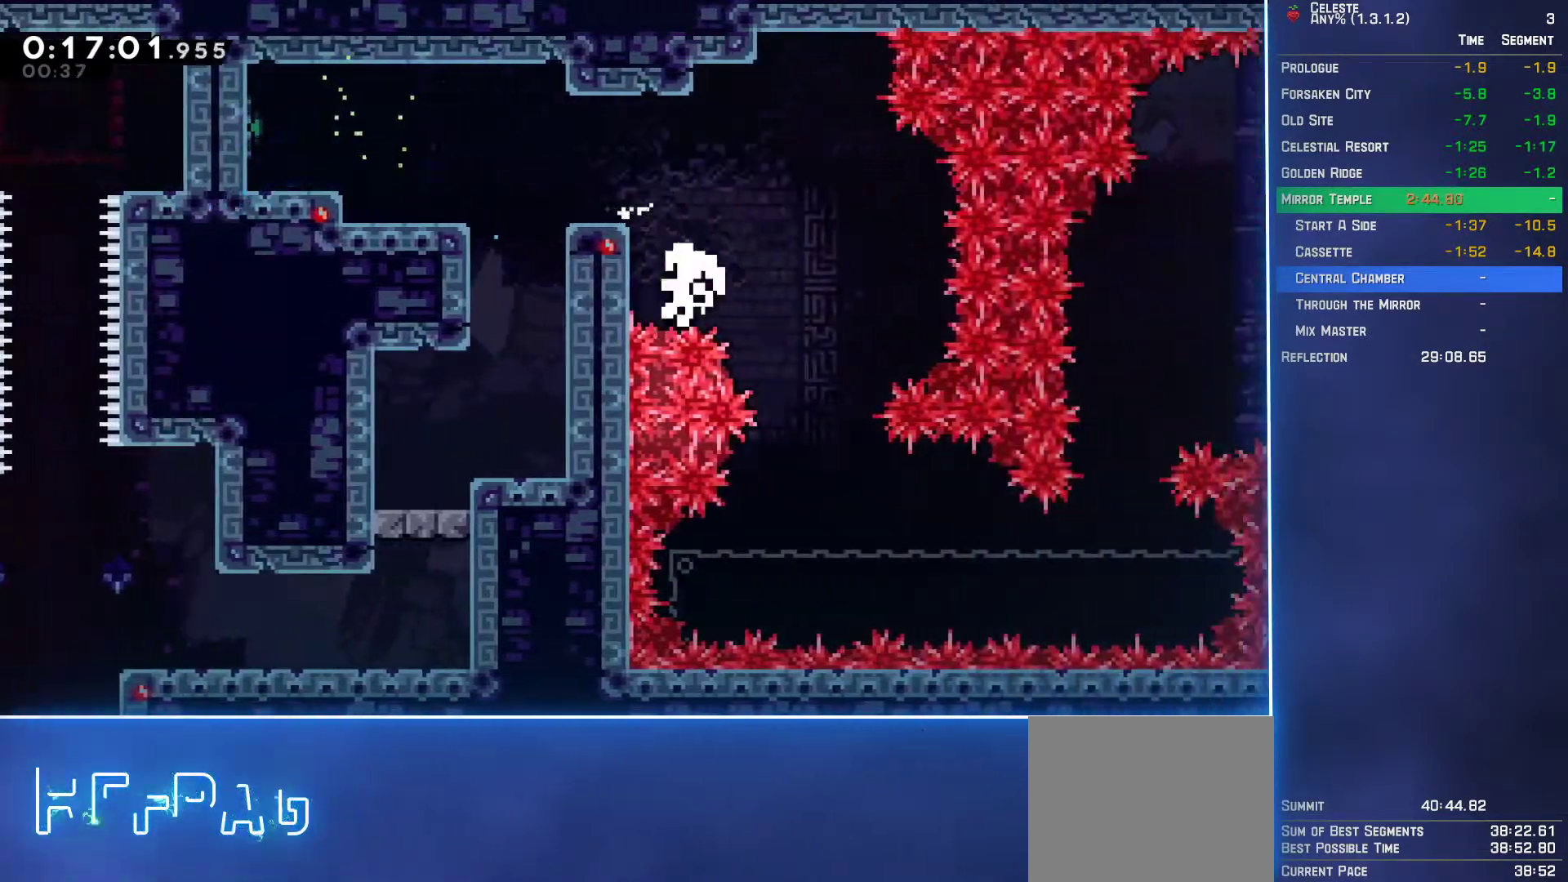
{"buttons": ["A", "B", "X", "Y"], "left_stick": "center", "events": [[33, "DPAD_UP", "down"], [67, "B", "down"], [83, "A", "down"], [100, "X", "down"], [117, "Y", "down"], [183, "X", "up"], [183, "Y", "up"], [200, "A", "up"], [200, "DPAD_UP", "up"], [283, "DPAD_LEFT", "up"], [283, "L2", "up"], [317, "A", "down"], [317, "X", "down"], [317, "Y", "down"], [400, "A", "up"], [400, "X", "up"], [417, "Y", "up"], [483, "A", "down"], [483, "Y", "down"], [500, "X", "down"]]}
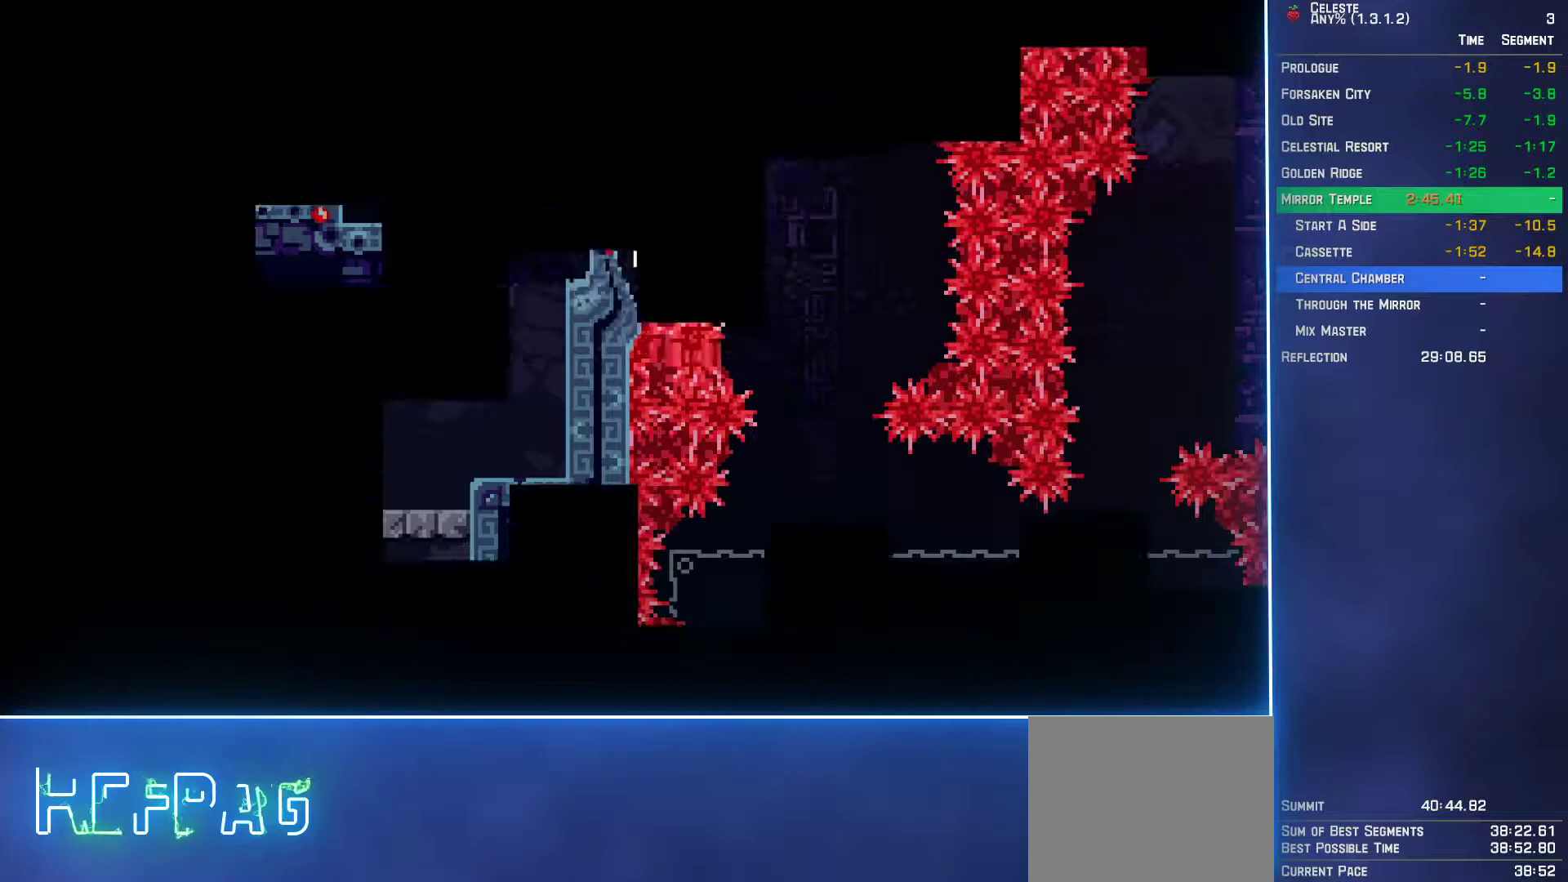
{"buttons": ["DPAD_LEFT"], "left_stick": "center", "events": [[67, "A", "up"], [67, "X", "up"], [83, "Y", "up"], [133, "A", "down"], [150, "X", "down"], [150, "Y", "down"], [200, "X", "up"], [217, "A", "up"], [217, "Y", "up"], [267, "B", "up"], [400, "DPAD_LEFT", "down"]]}
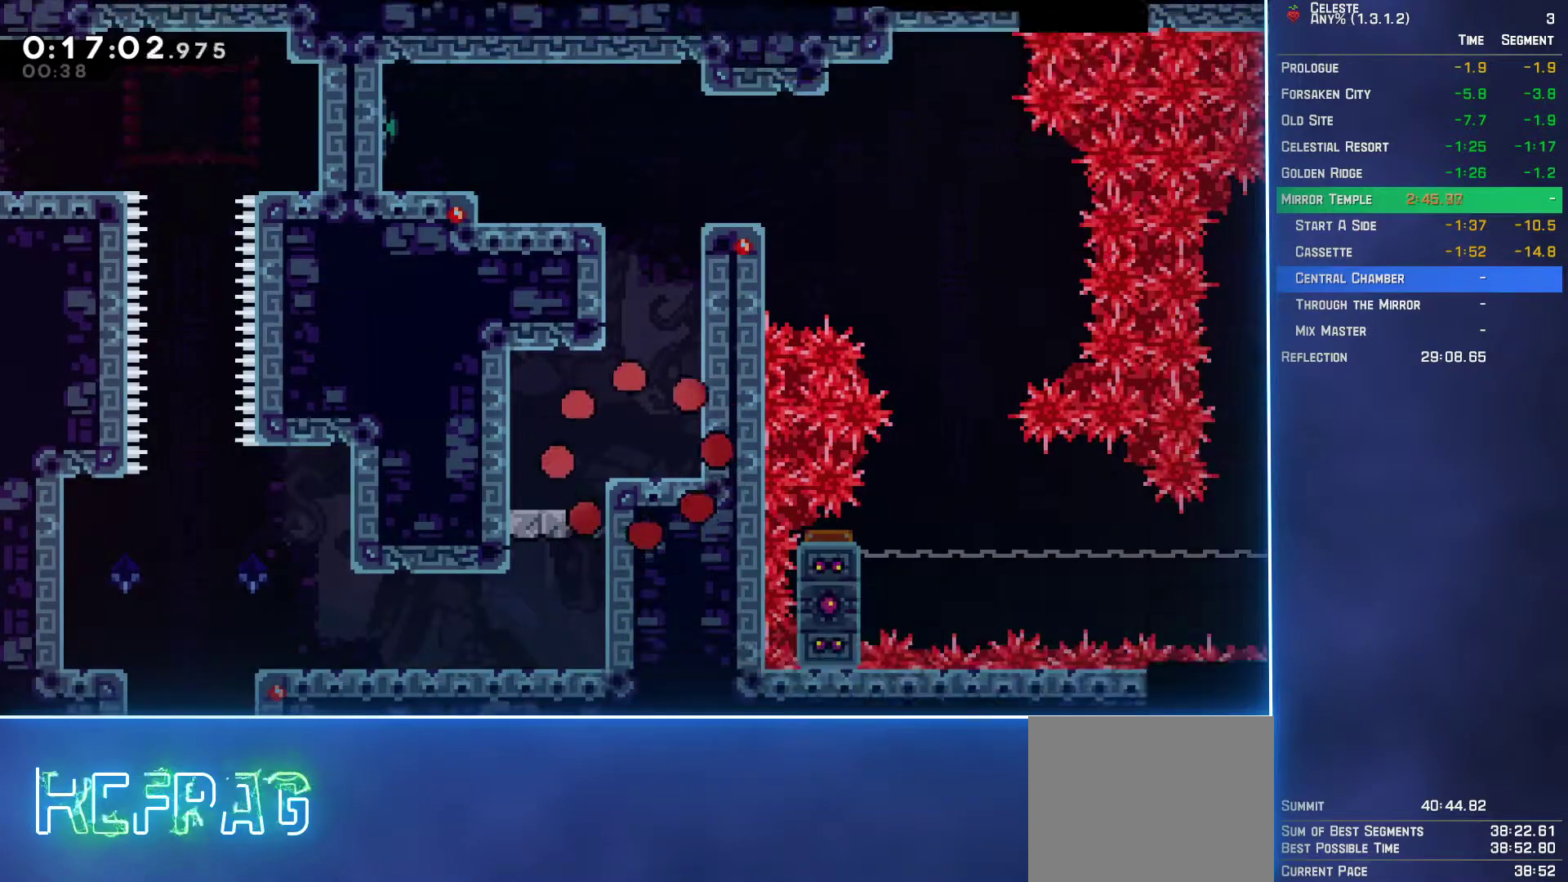
{"buttons": ["DPAD_LEFT"], "left_stick": "center", "events": []}
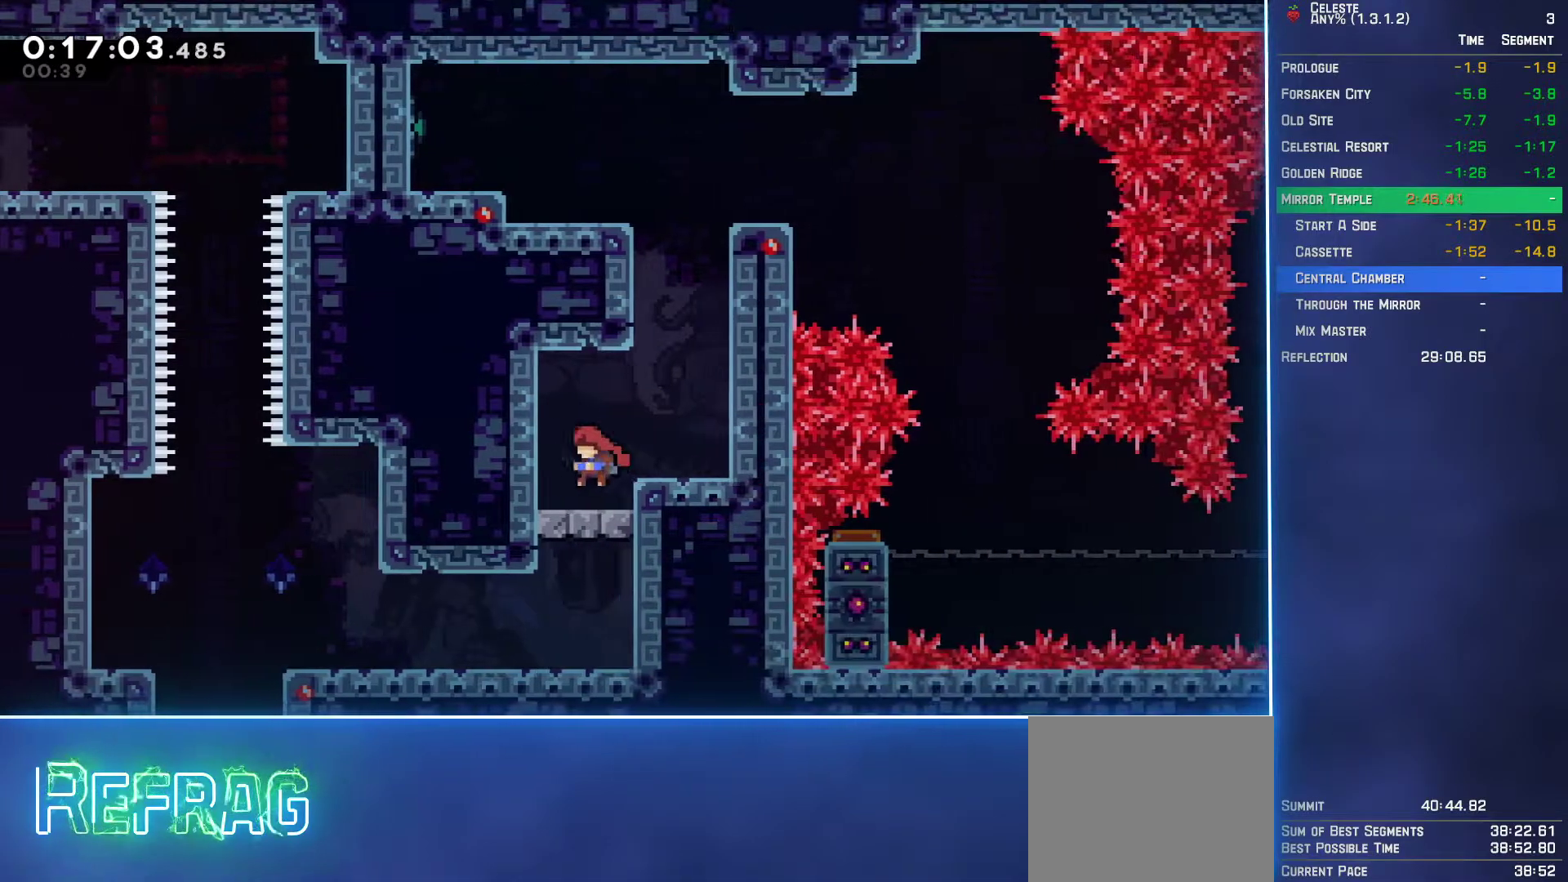
{"buttons": ["DPAD_DOWN"], "left_stick": "center", "events": [[17, "DPAD_LEFT", "up"], [50, "A", "down"], [150, "A", "up"], [183, "DPAD_DOWN", "down"], [267, "B", "down"], [400, "B", "up"]]}
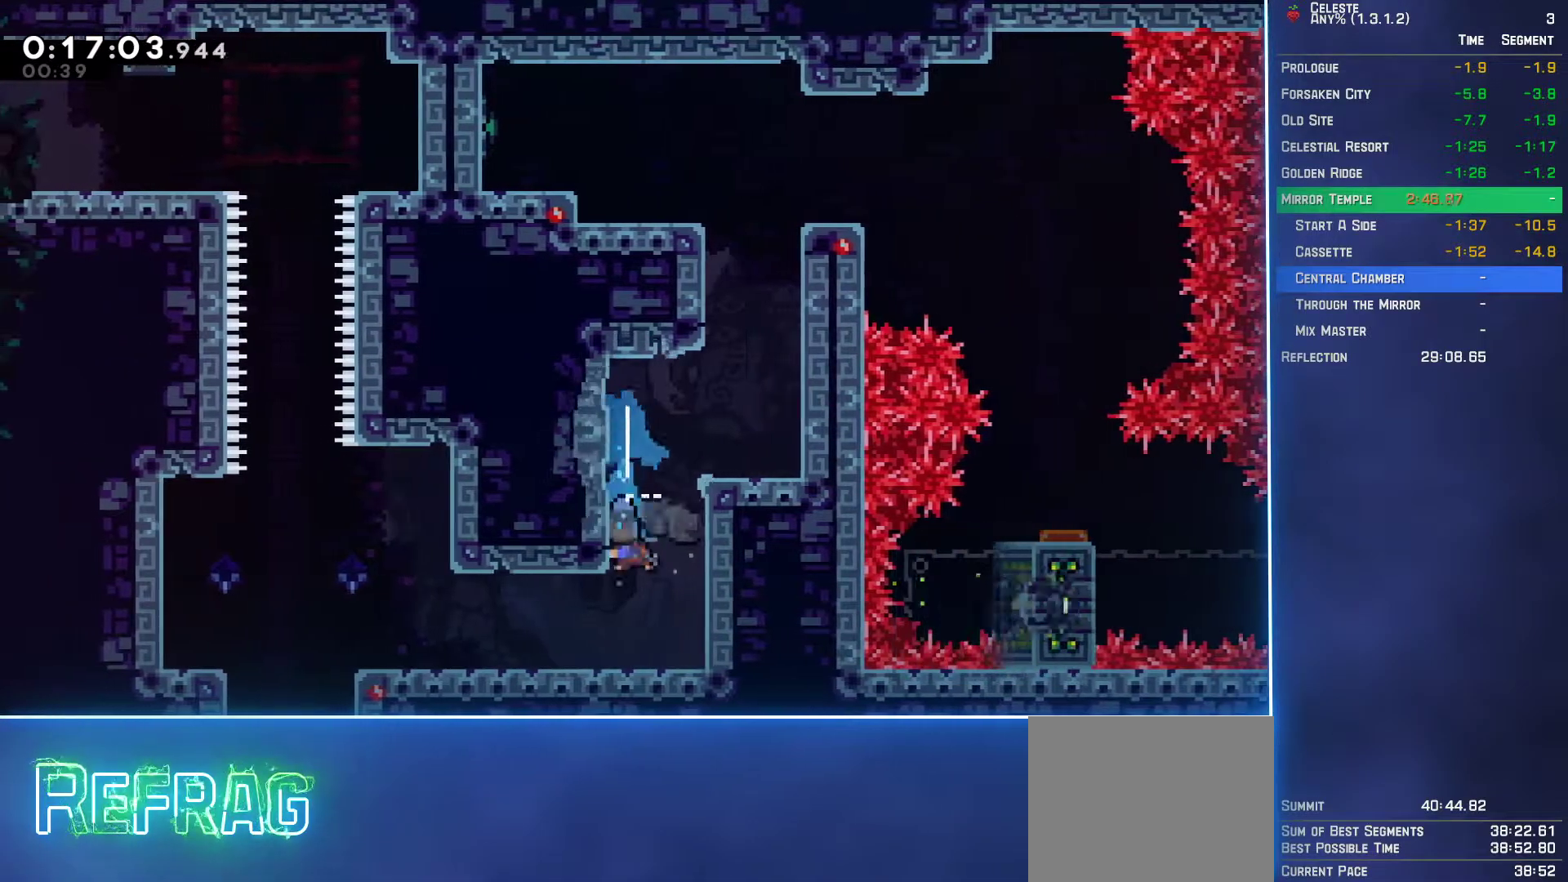
{"buttons": [], "left_stick": "center", "events": [[33, "DPAD_LEFT", "down"], [50, "DPAD_DOWN", "up"], [83, "B", "down"], [200, "B", "up"], [383, "DPAD_LEFT", "up"]]}
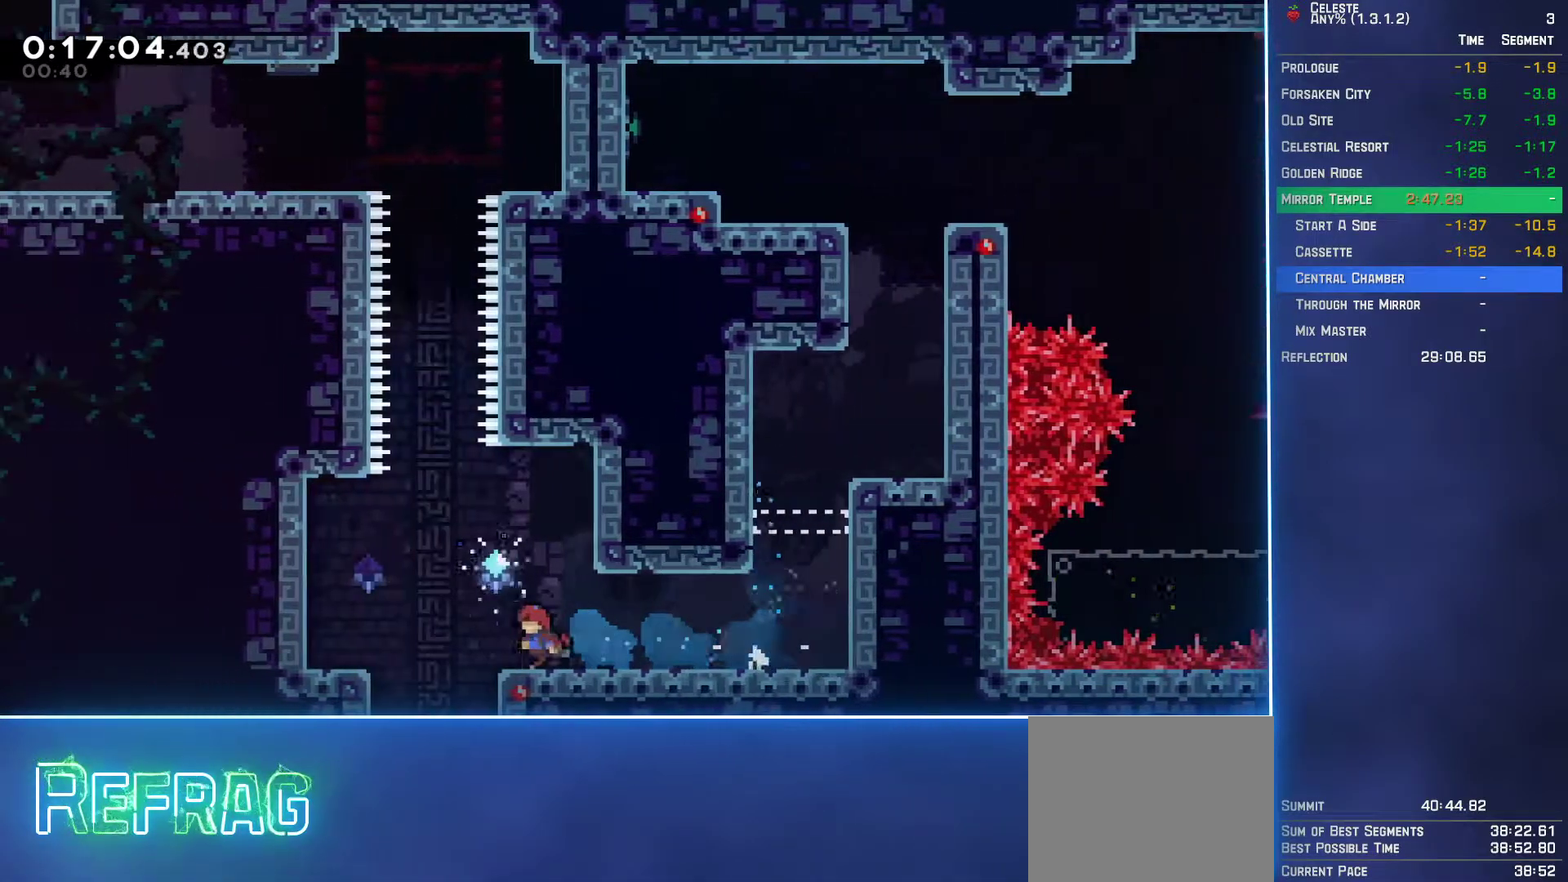
{"buttons": ["A", "DPAD_LEFT"], "left_stick": "center", "events": [[100, "A", "down"], [100, "DPAD_RIGHT", "down"], [300, "DPAD_RIGHT", "up"], [317, "A", "up"], [333, "DPAD_LEFT", "down"], [367, "A", "down"]]}
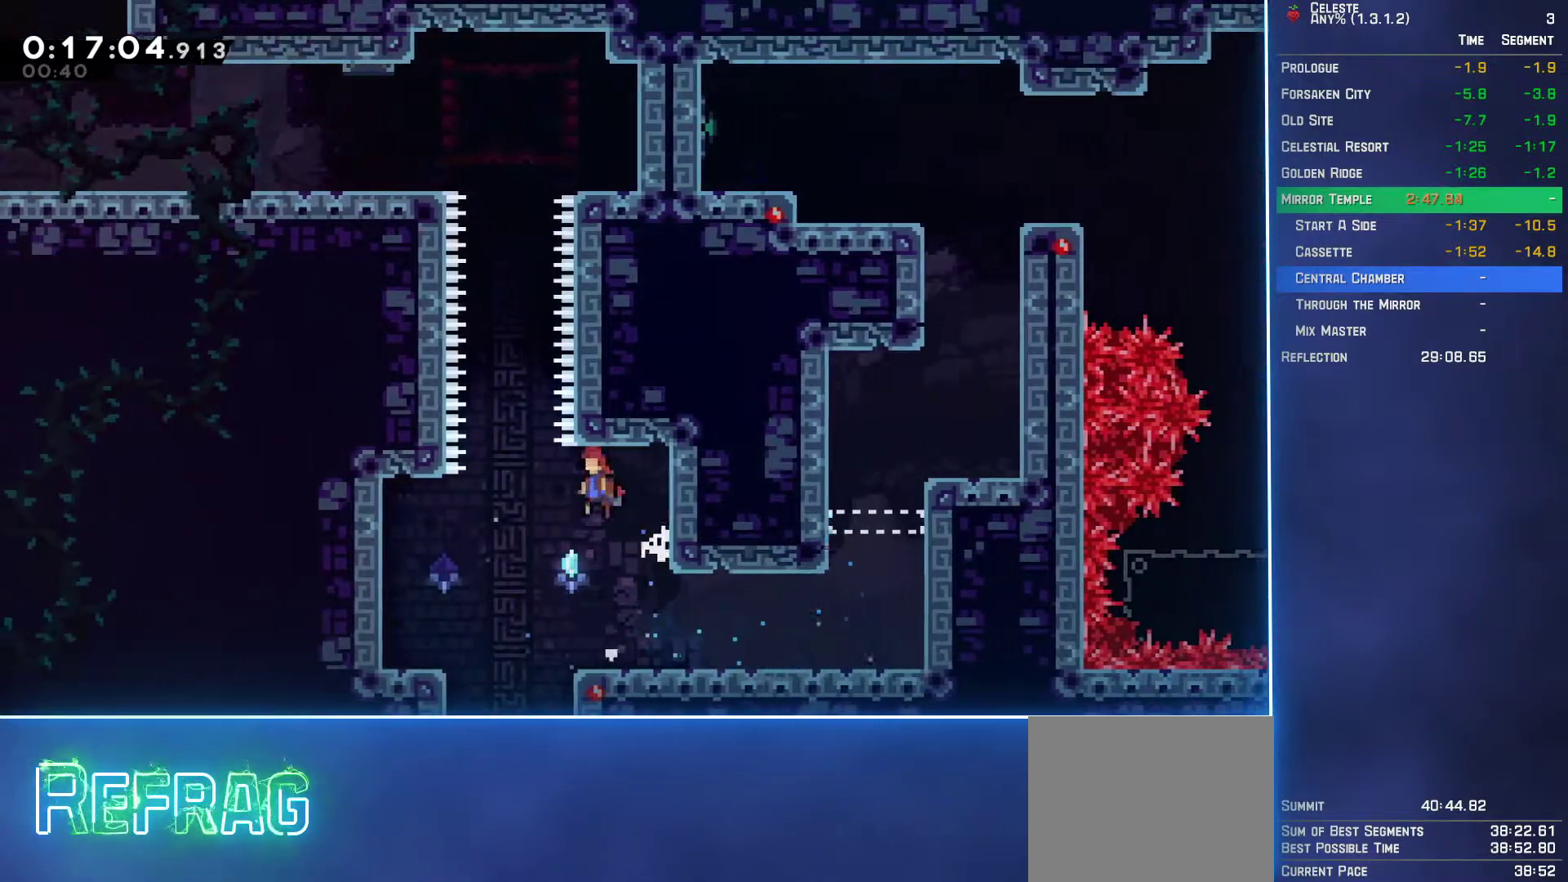
{"buttons": ["B", "DPAD_UP"], "left_stick": "center", "events": [[17, "DPAD_LEFT", "up"], [50, "L1", "down"], [300, "L1", "up"], [333, "A", "up"], [333, "DPAD_UP", "down"], [367, "B", "down"]]}
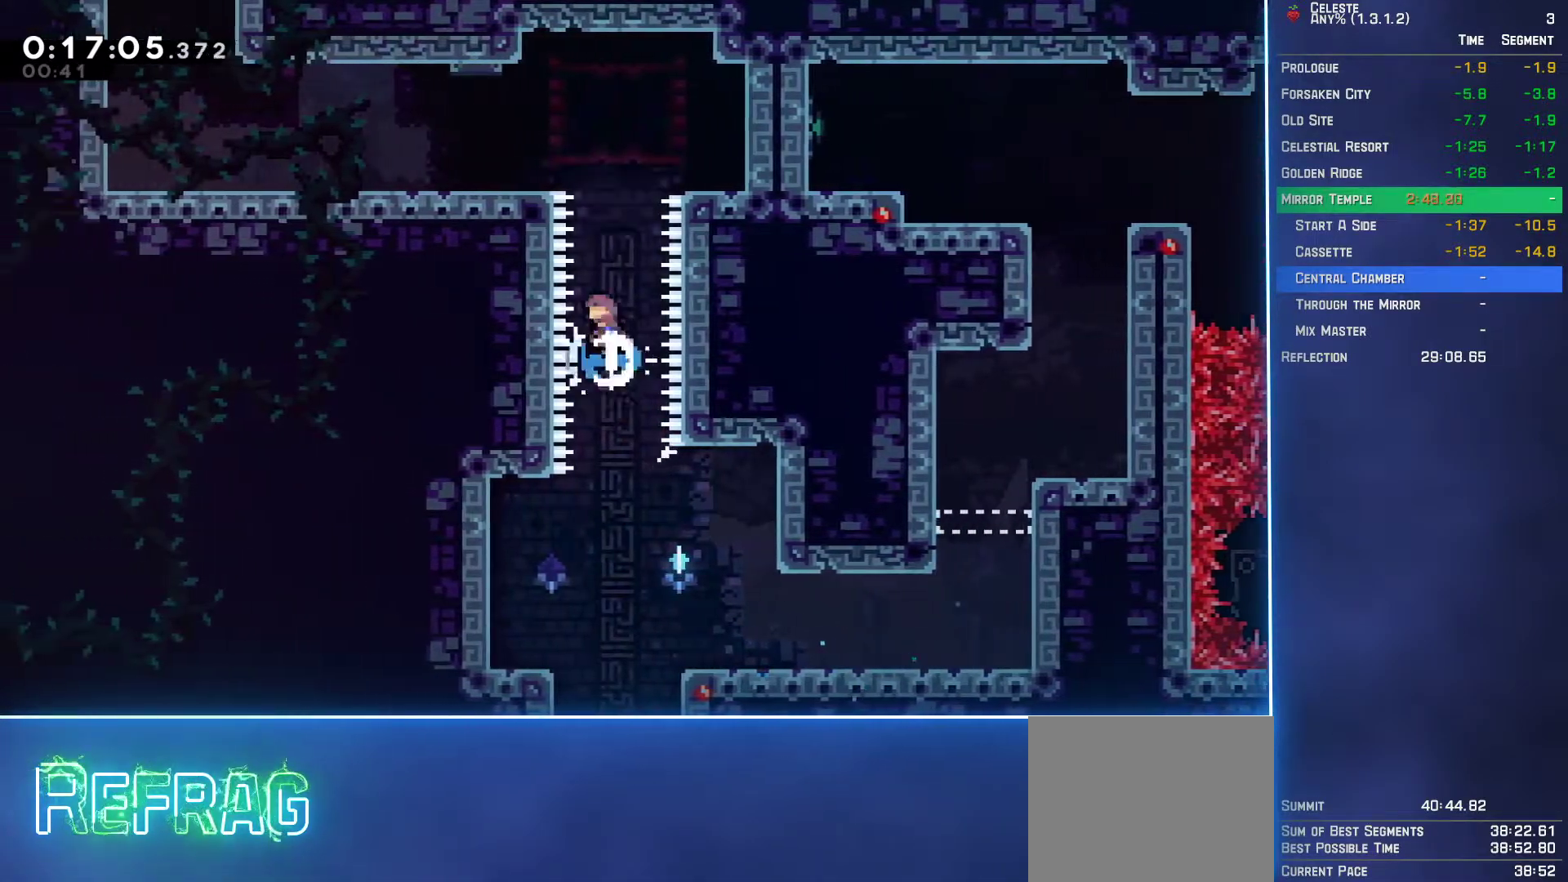
{"buttons": ["A", "L2", "DPAD_LEFT"], "left_stick": "center", "events": [[33, "B", "up"], [117, "DPAD_LEFT", "down"], [183, "DPAD_UP", "up"], [317, "DPAD_DOWN", "down"], [333, "L2", "down"], [367, "B", "down"], [433, "A", "down"], [433, "DPAD_DOWN", "up"], [450, "B", "up"]]}
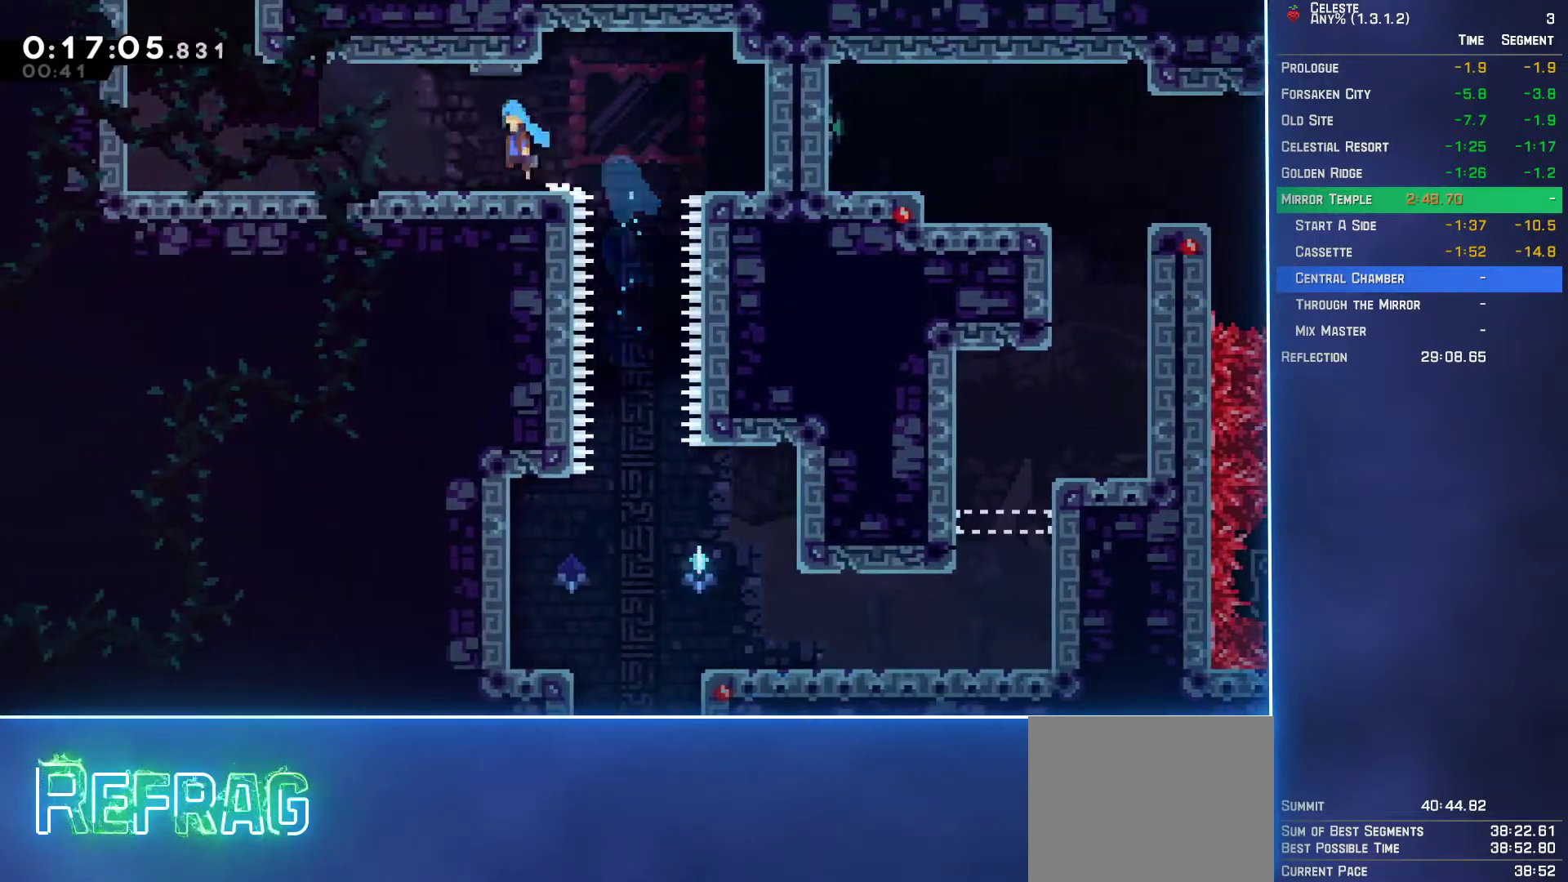
{"buttons": ["L2", "DPAD_UP"], "left_stick": "center", "events": [[17, "A", "up"], [100, "DPAD_UP", "down"], [217, "A", "down"], [233, "DPAD_LEFT", "up"], [333, "A", "up"], [350, "B", "down"], [450, "B", "up"]]}
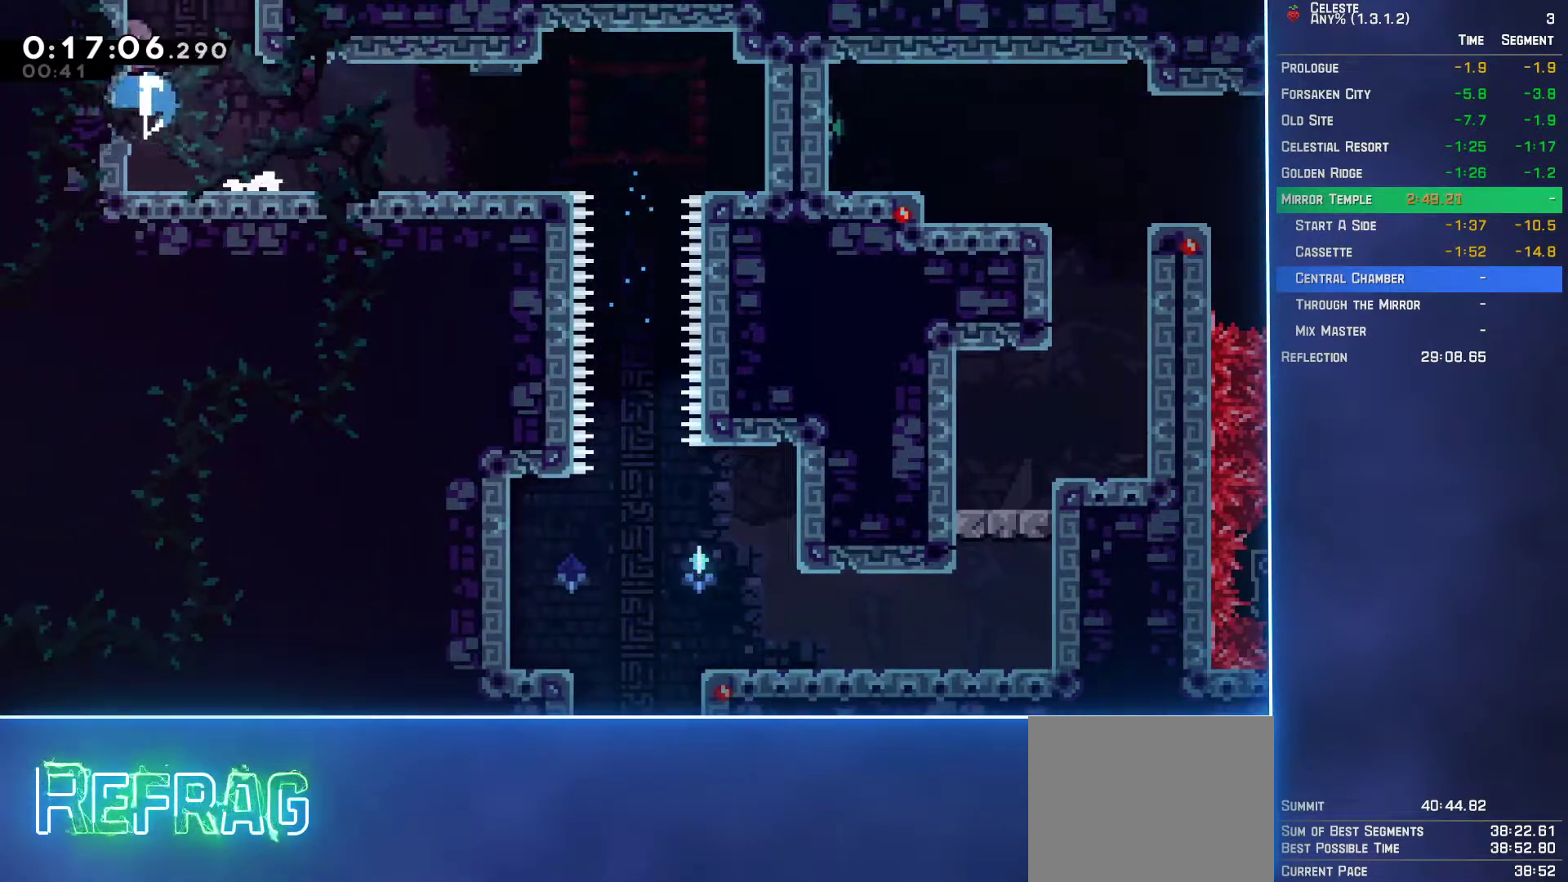
{"buttons": ["L2"], "left_stick": "center", "events": [[83, "DPAD_UP", "up"]]}
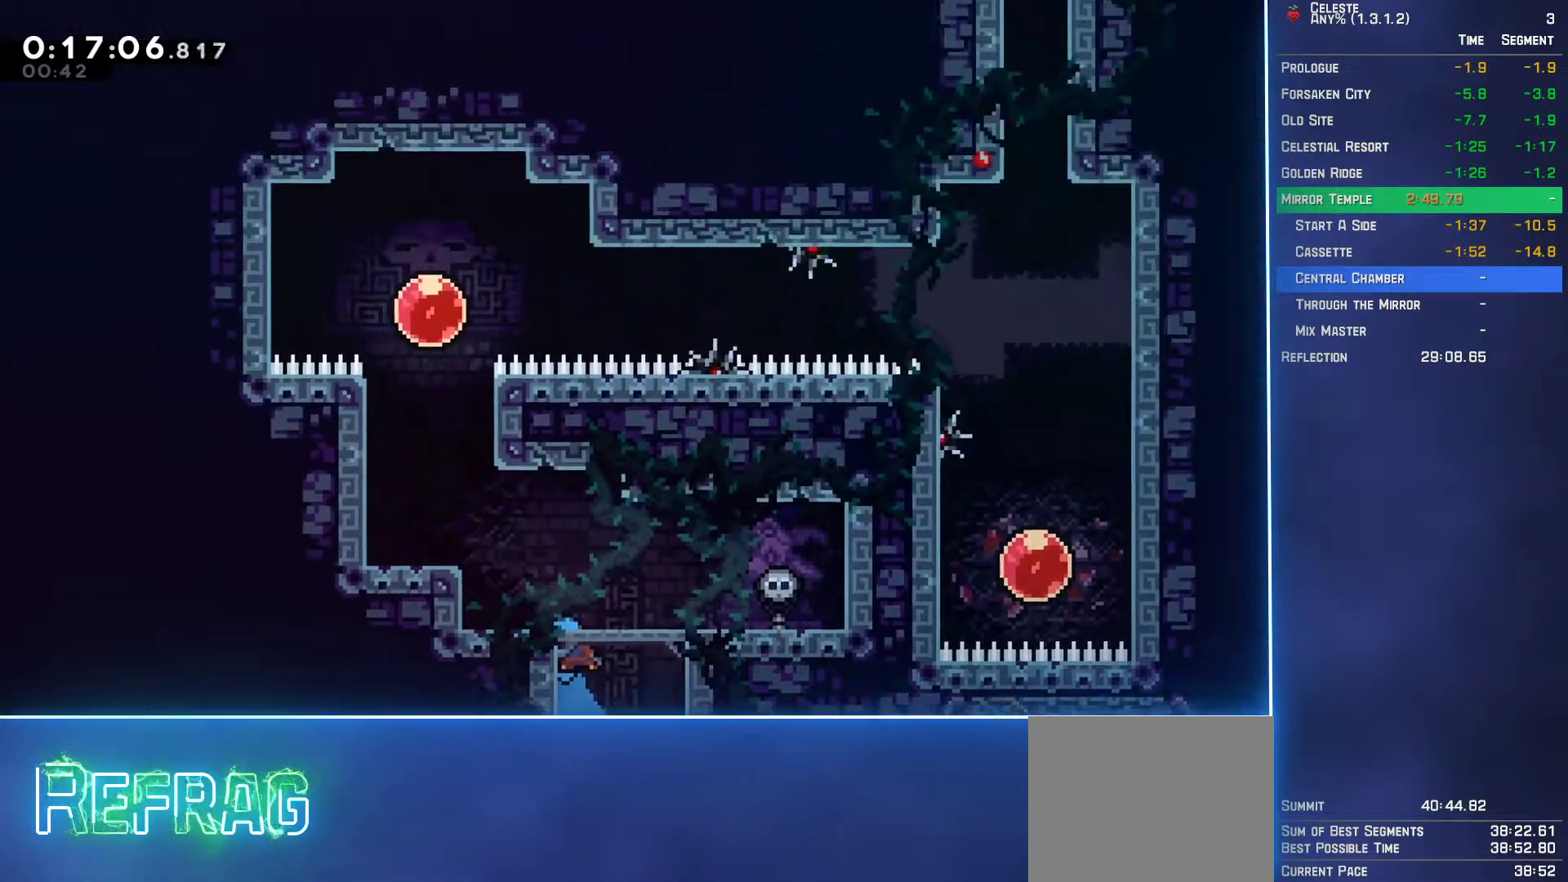
{"buttons": ["B", "L2", "DPAD_UP", "DPAD_LEFT"], "left_stick": "center", "events": [[200, "DPAD_UP", "down"], [217, "DPAD_LEFT", "down"], [433, "B", "down"]]}